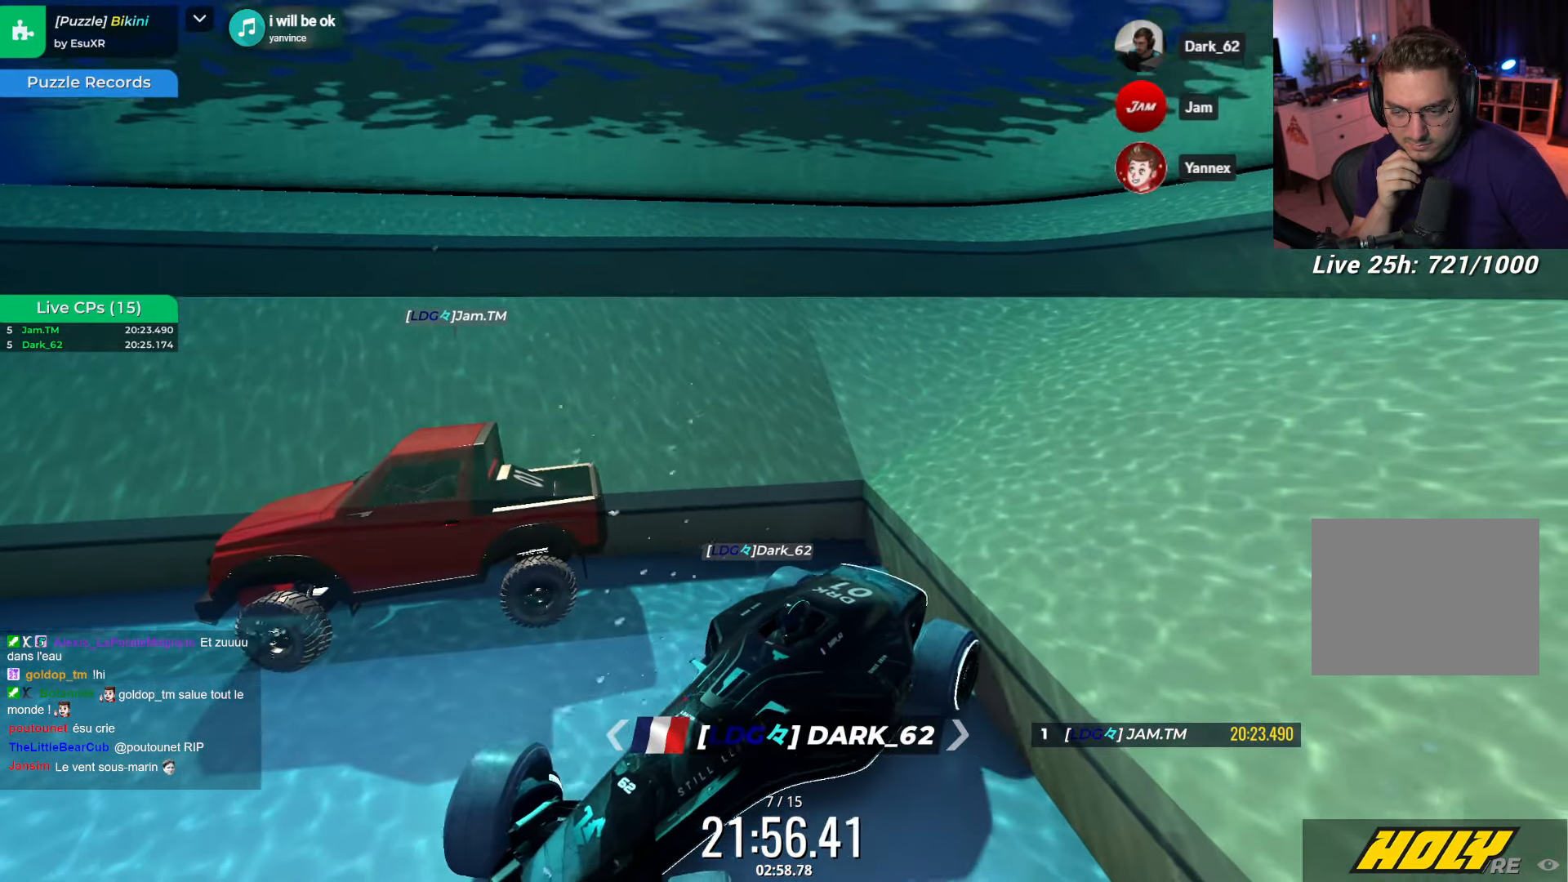
Gameplay with keyboard; each line is a JSON object with the keys held at the frame after it. "events" lists presses ("down") and releases ("up") of "down", "left", "right" and "up" between this image and that frame as [ms after this image, input, new state], when the widget could be followed in between. No other keys are recorded. Mouse input is not recorded.
{"keys": ["down"], "events": [[150, "down", "up"], [150, "left", "up"], [150, "right", "down"], [167, "up", "down"], [384, "up", "up"], [467, "right", "up"], [484, "down", "down"]]}
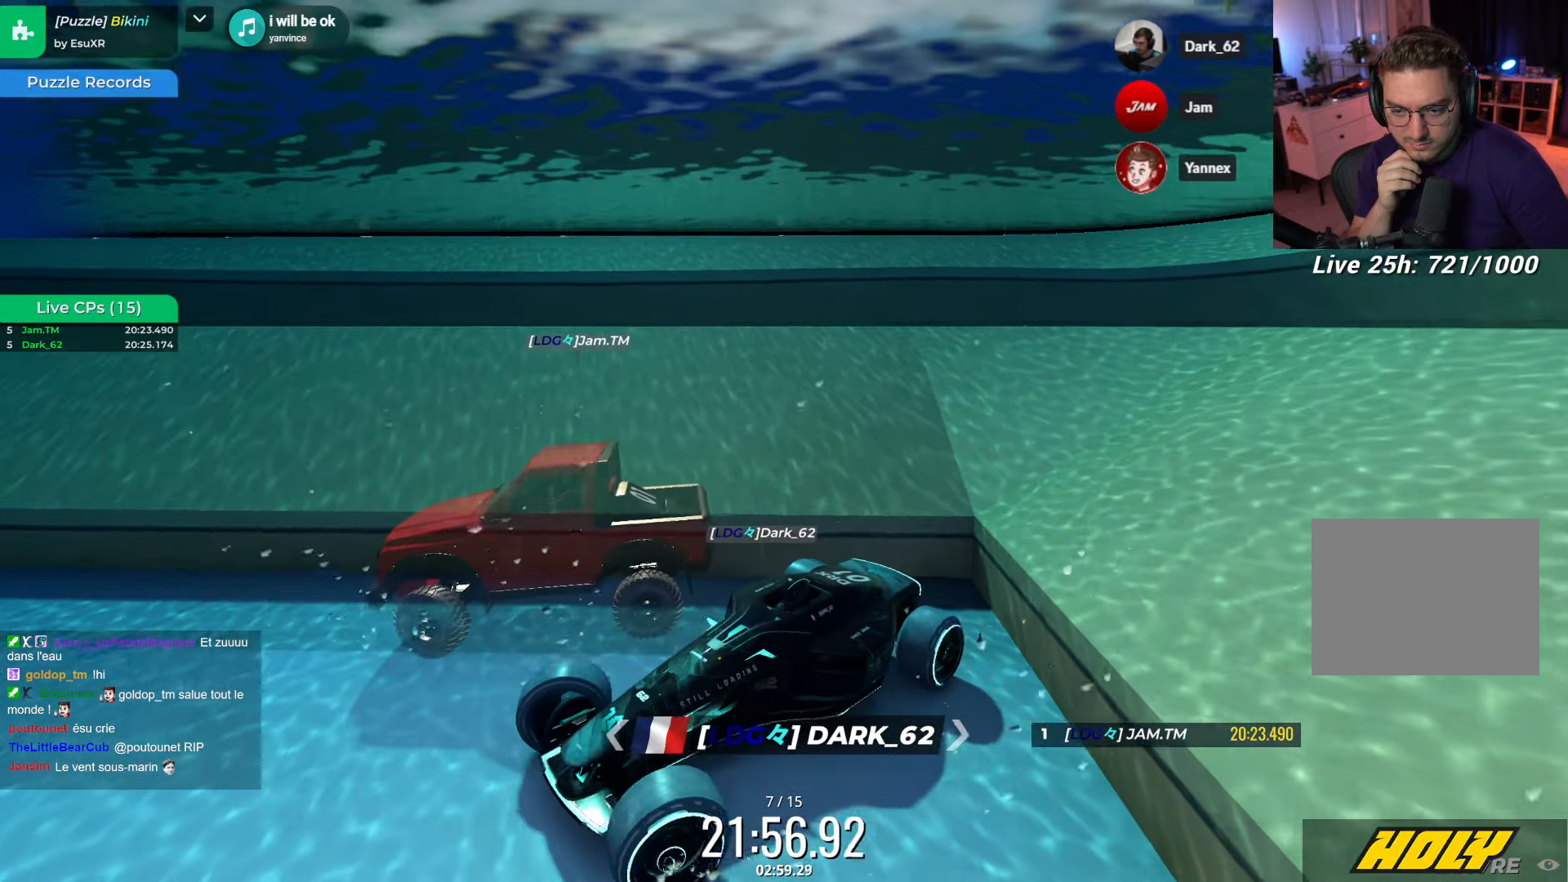
{"keys": ["down", "right"], "events": [[200, "left", "down"], [350, "left", "up"], [417, "right", "down"]]}
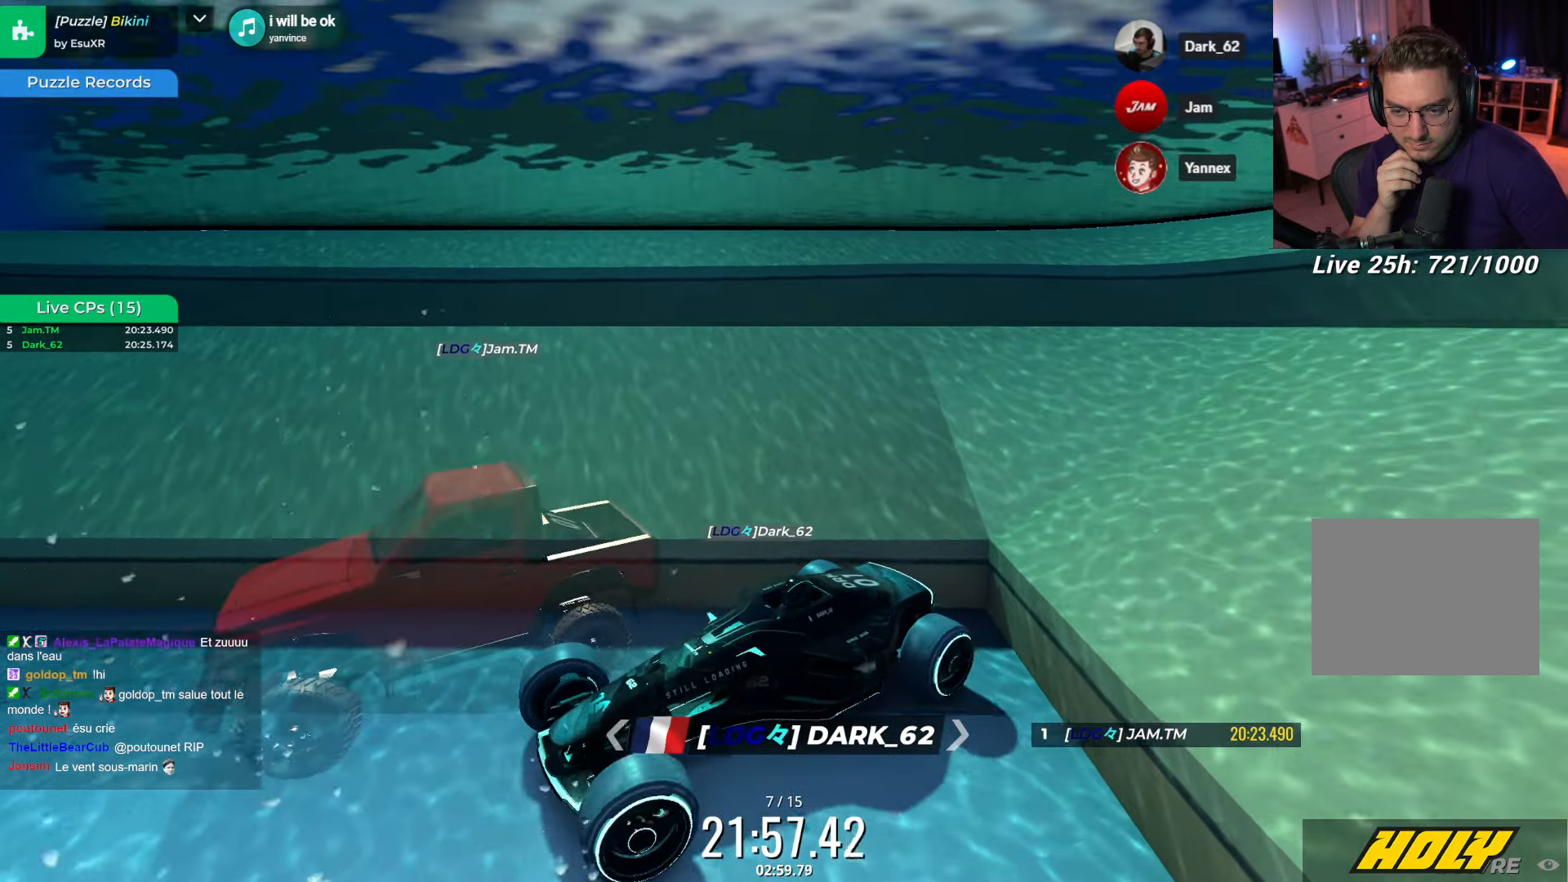
{"keys": [], "events": [[67, "left", "down"], [67, "right", "up"], [451, "down", "up"], [467, "left", "up"]]}
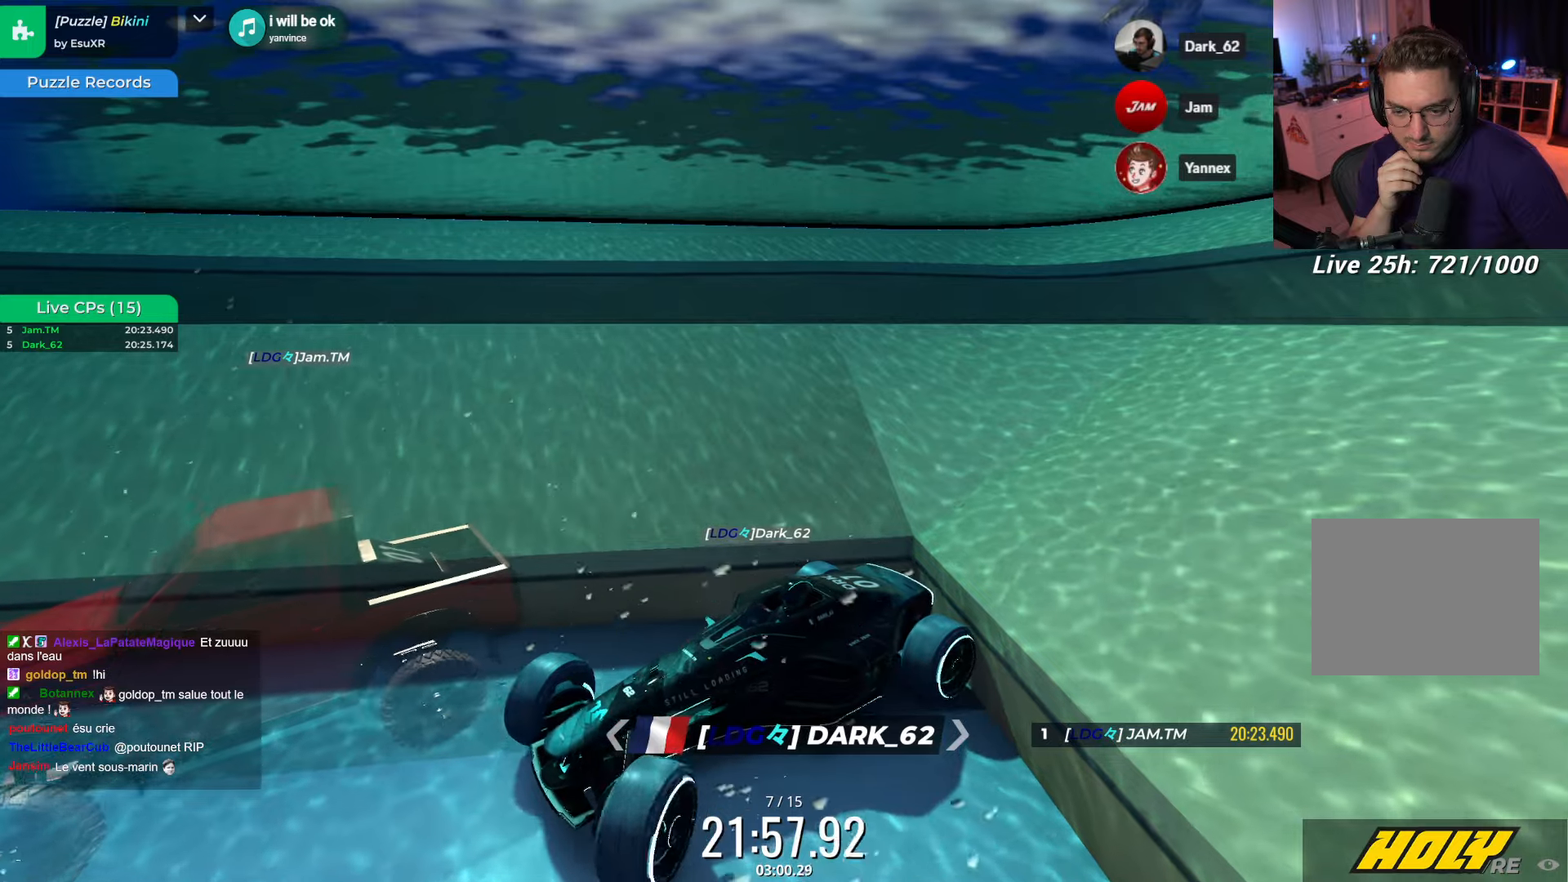
{"keys": ["up"], "events": [[100, "down", "down"], [166, "left", "down"], [316, "down", "up"], [333, "left", "up"], [483, "up", "down"]]}
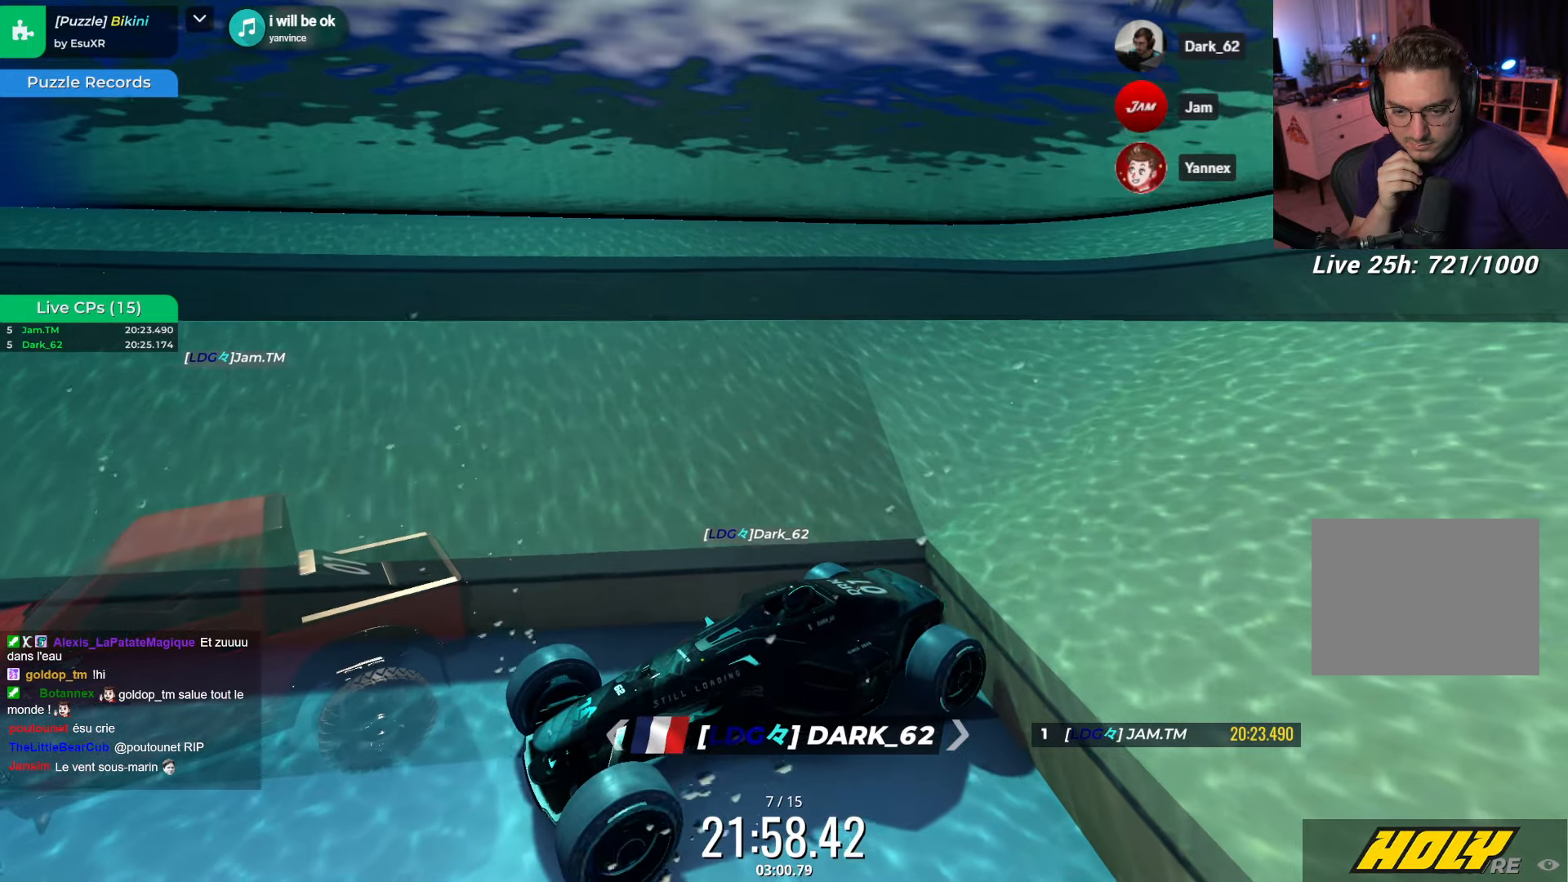
{"keys": ["right"], "events": [[50, "up", "up"], [83, "right", "down"], [183, "right", "up"], [233, "right", "down"]]}
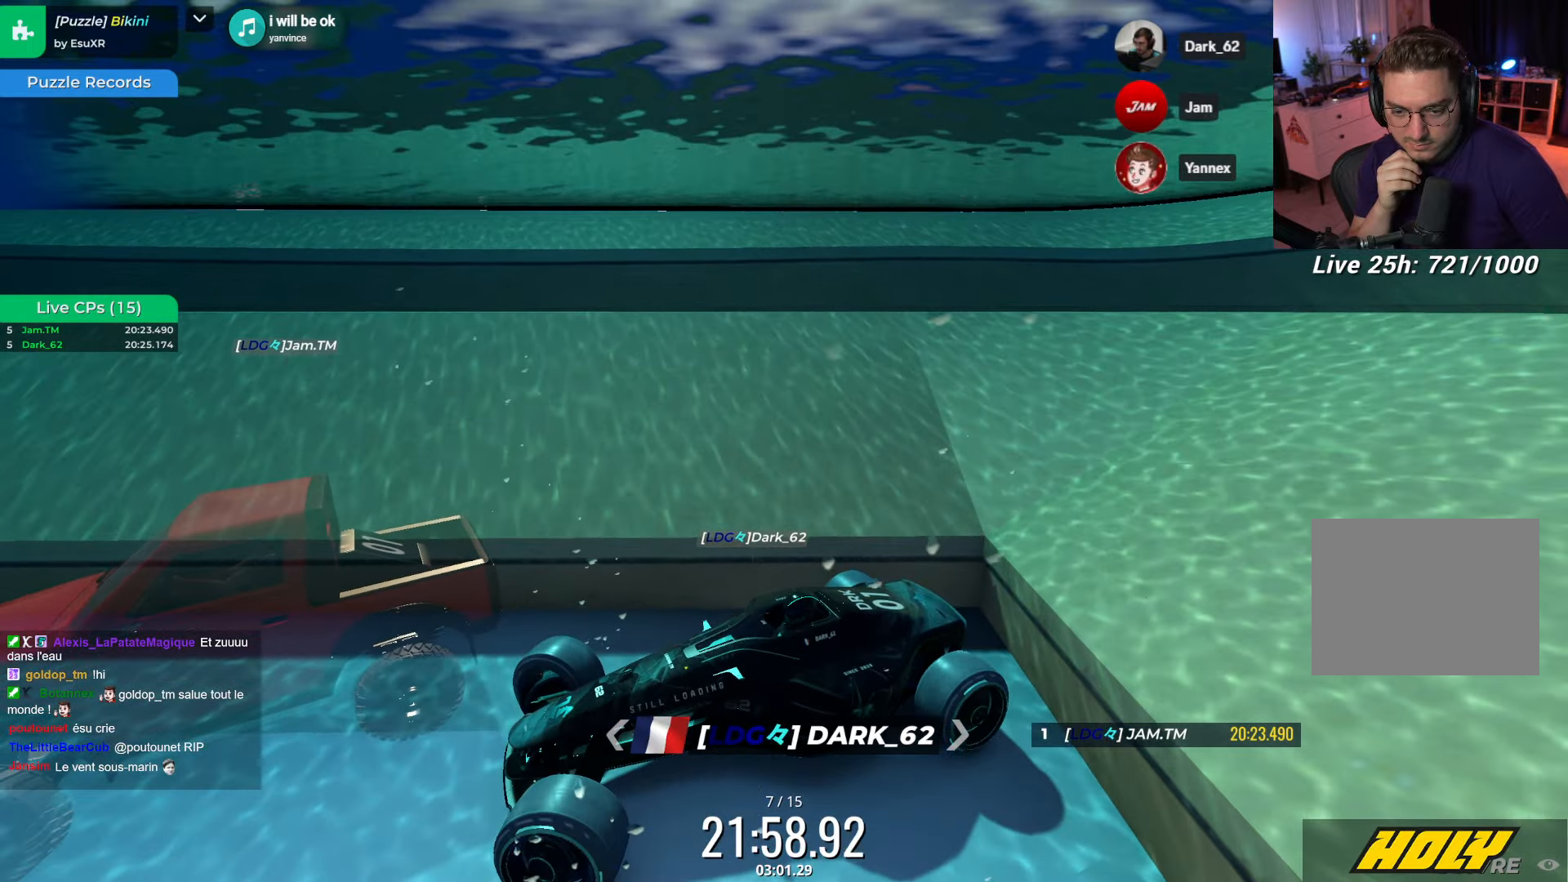
{"keys": ["down", "left"], "events": [[200, "down", "down"], [200, "right", "up"], [250, "left", "down"]]}
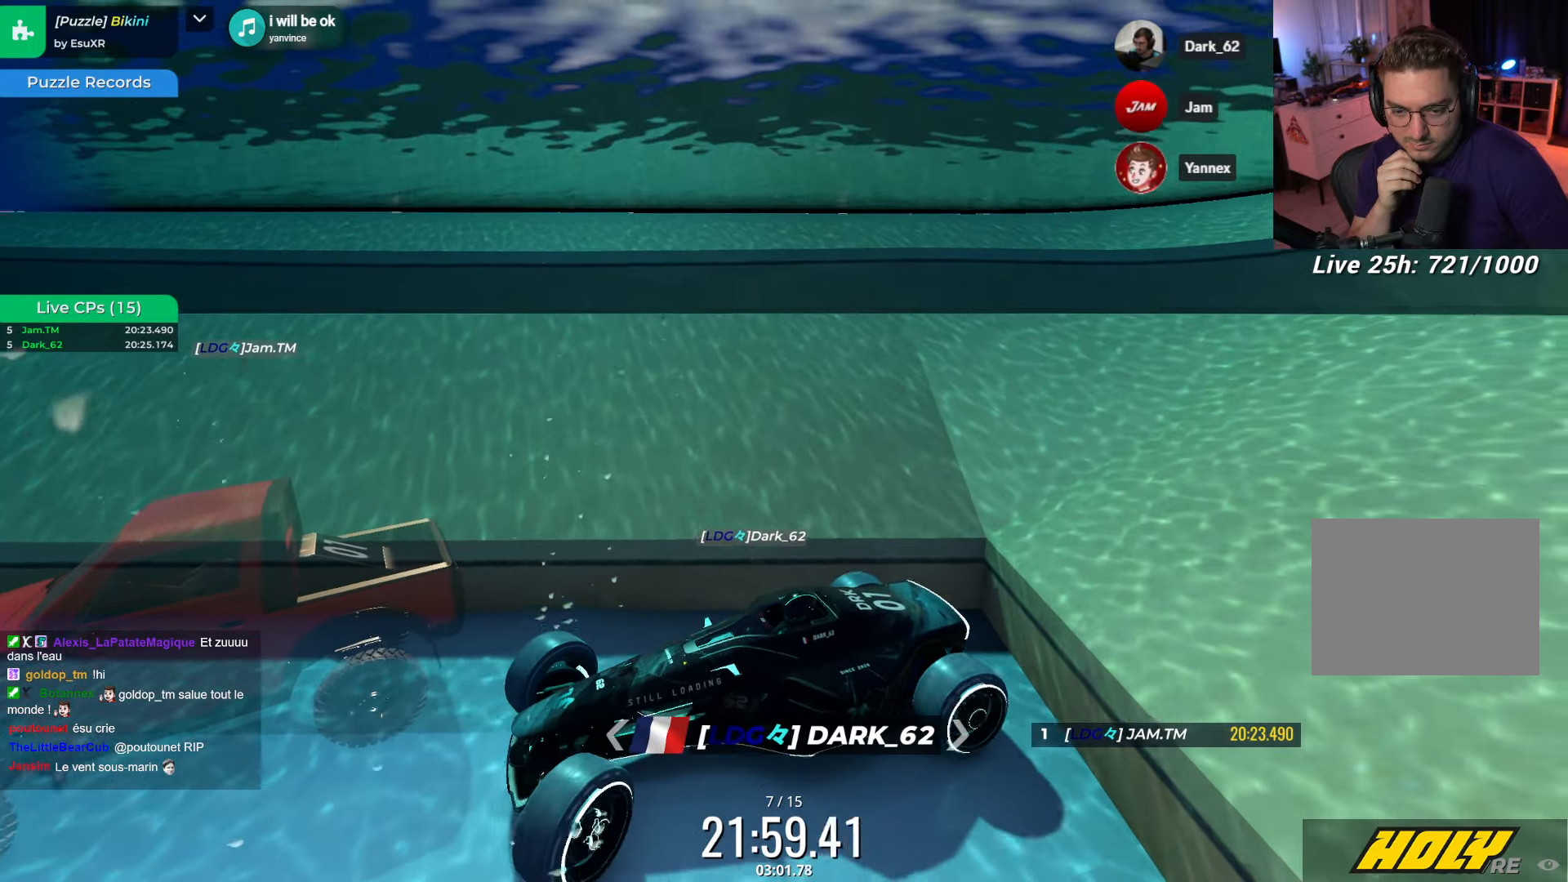
{"keys": ["left"], "events": [[83, "down", "up"], [83, "left", "up"], [116, "right", "down"], [183, "right", "up"], [283, "left", "down"], [283, "up", "down"], [483, "up", "up"]]}
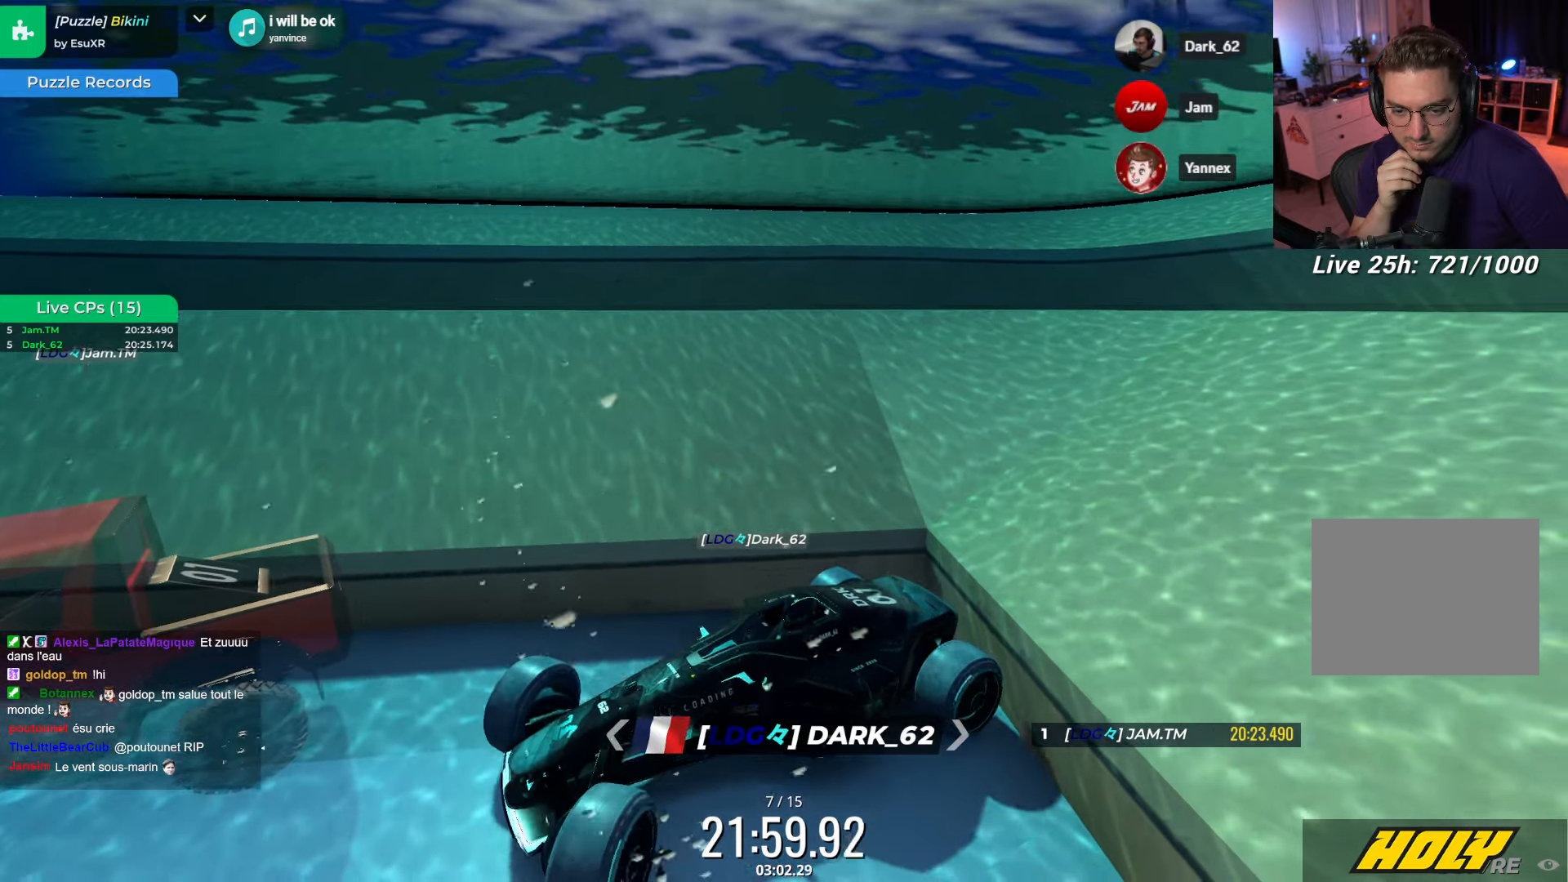
{"keys": ["right"], "events": [[50, "up", "down"], [150, "up", "up"], [233, "left", "up"], [266, "right", "down"]]}
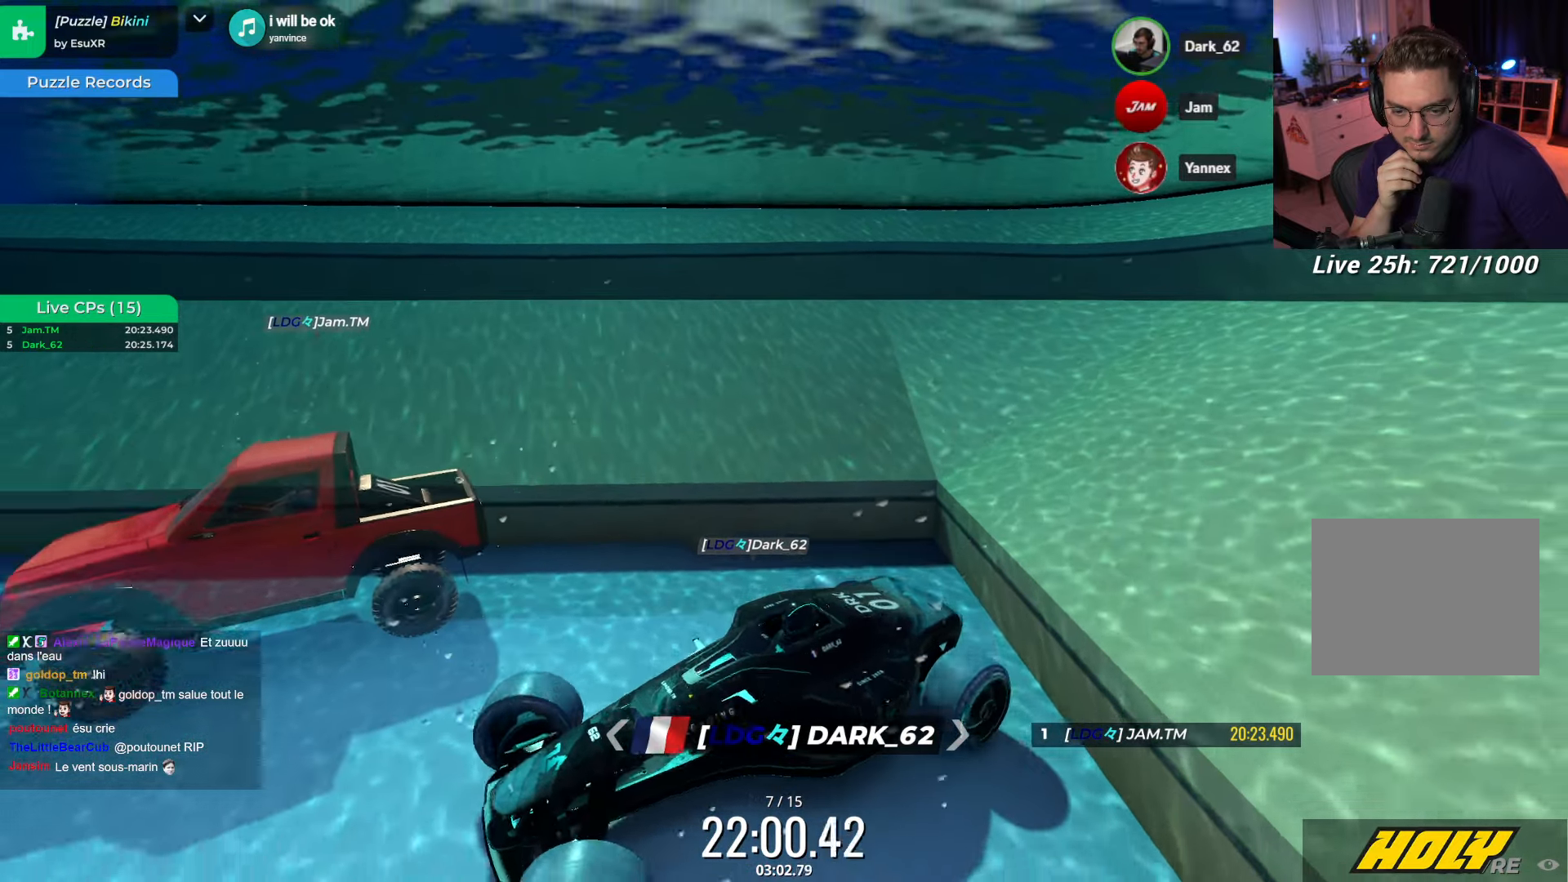
{"keys": ["right"], "events": []}
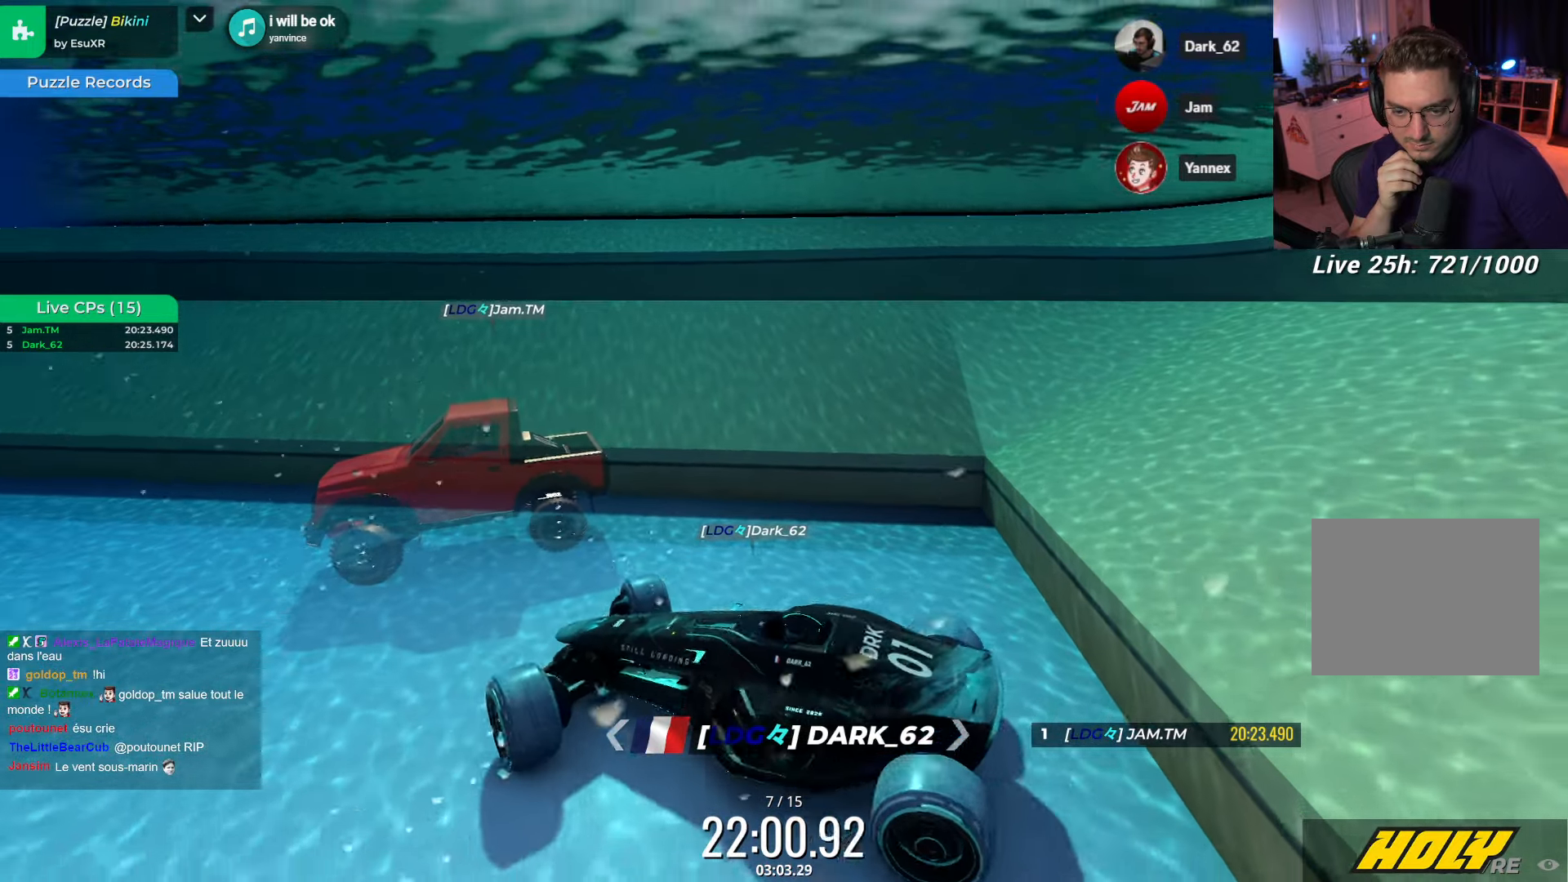
{"keys": ["left"], "events": [[16, "up", "down"], [83, "right", "up"], [200, "up", "up"], [333, "up", "down"], [383, "left", "down"], [400, "up", "up"]]}
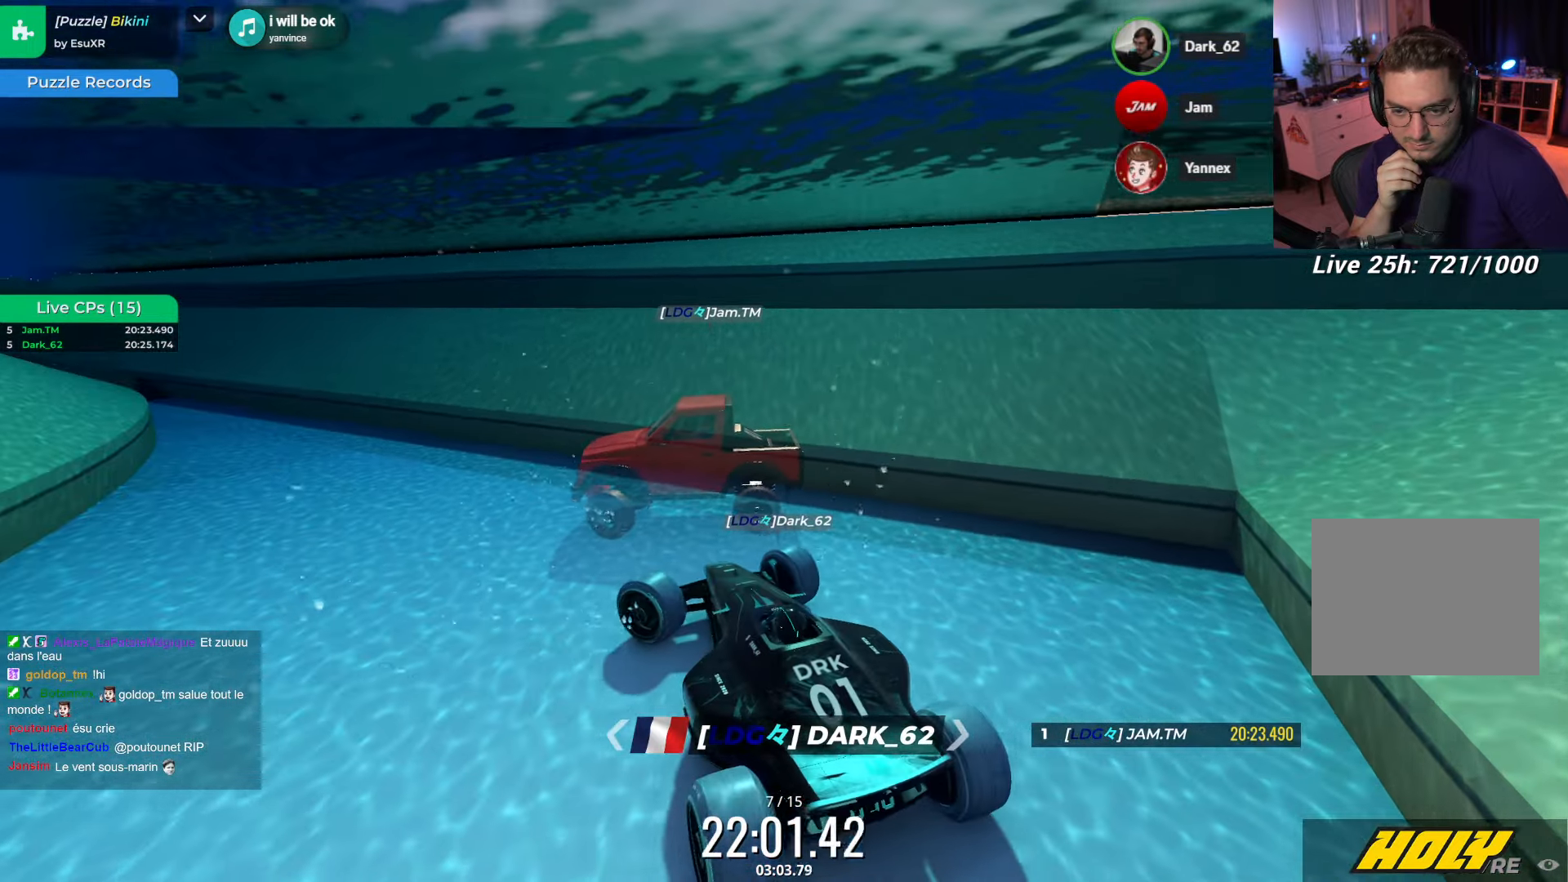
{"keys": [], "events": [[83, "left", "up"], [100, "up", "down"], [183, "up", "up"], [200, "left", "down"], [300, "left", "up"]]}
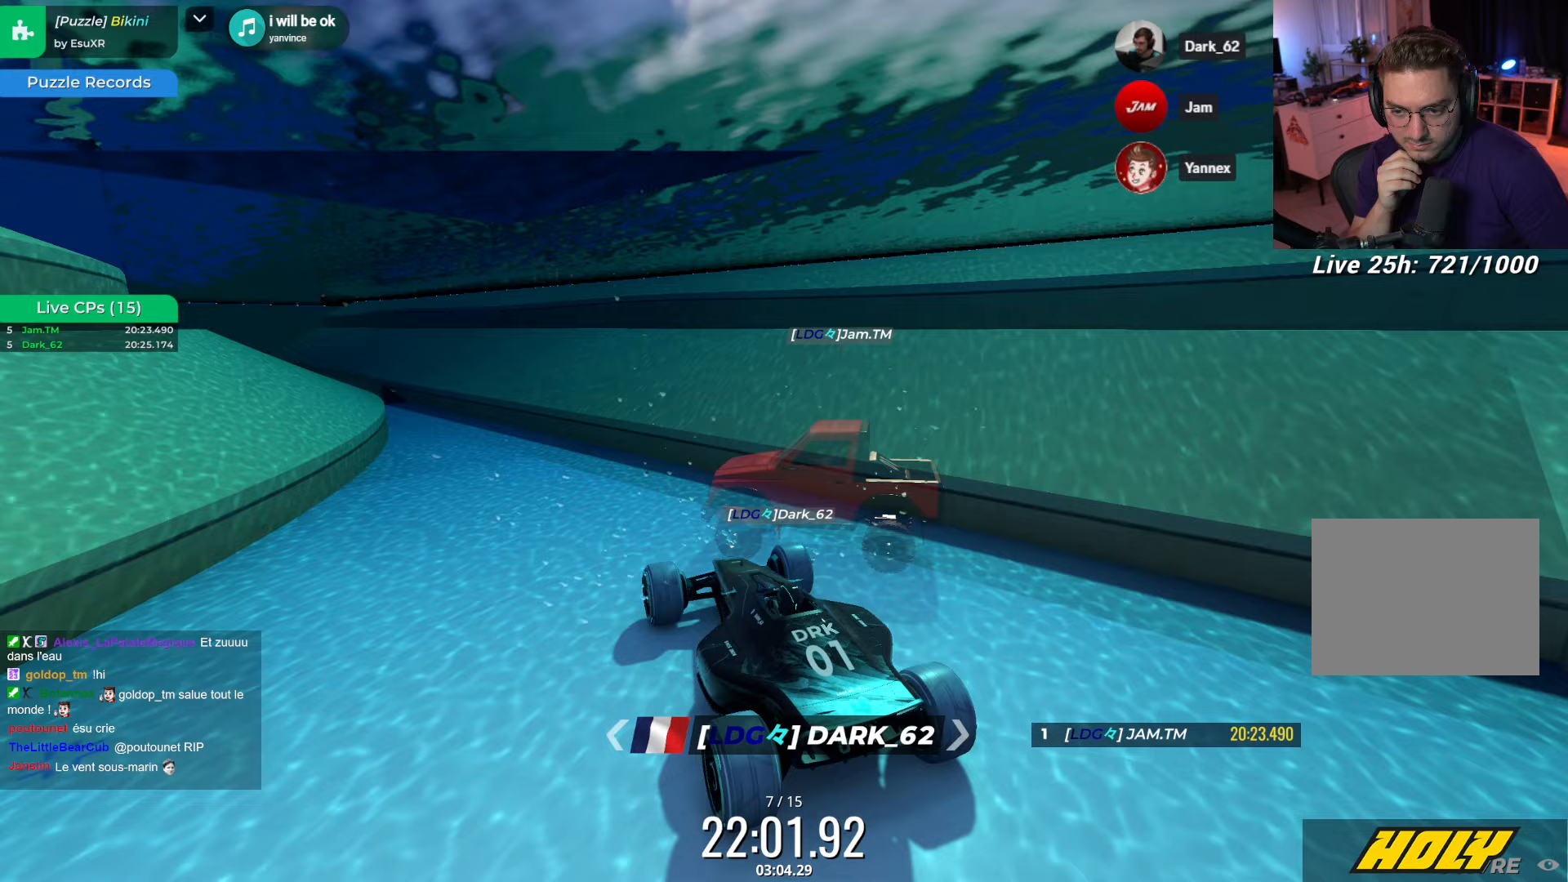
{"keys": ["left"], "events": [[500, "left", "down"]]}
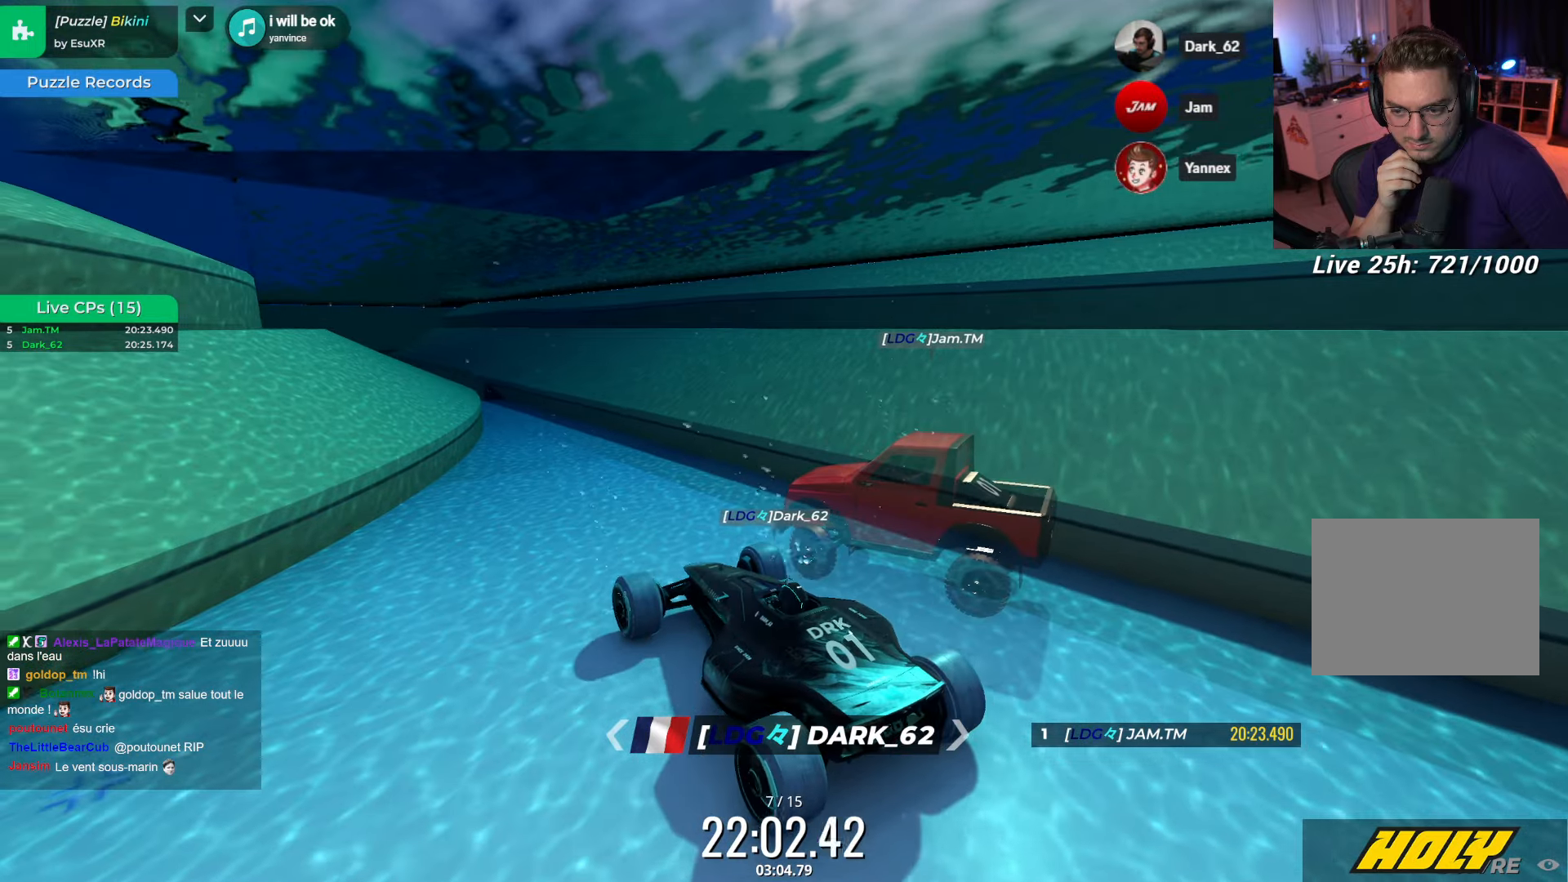
{"keys": ["down"], "events": [[150, "down", "down"], [150, "left", "up"], [267, "right", "down"], [317, "down", "up"], [317, "right", "up"], [467, "down", "down"]]}
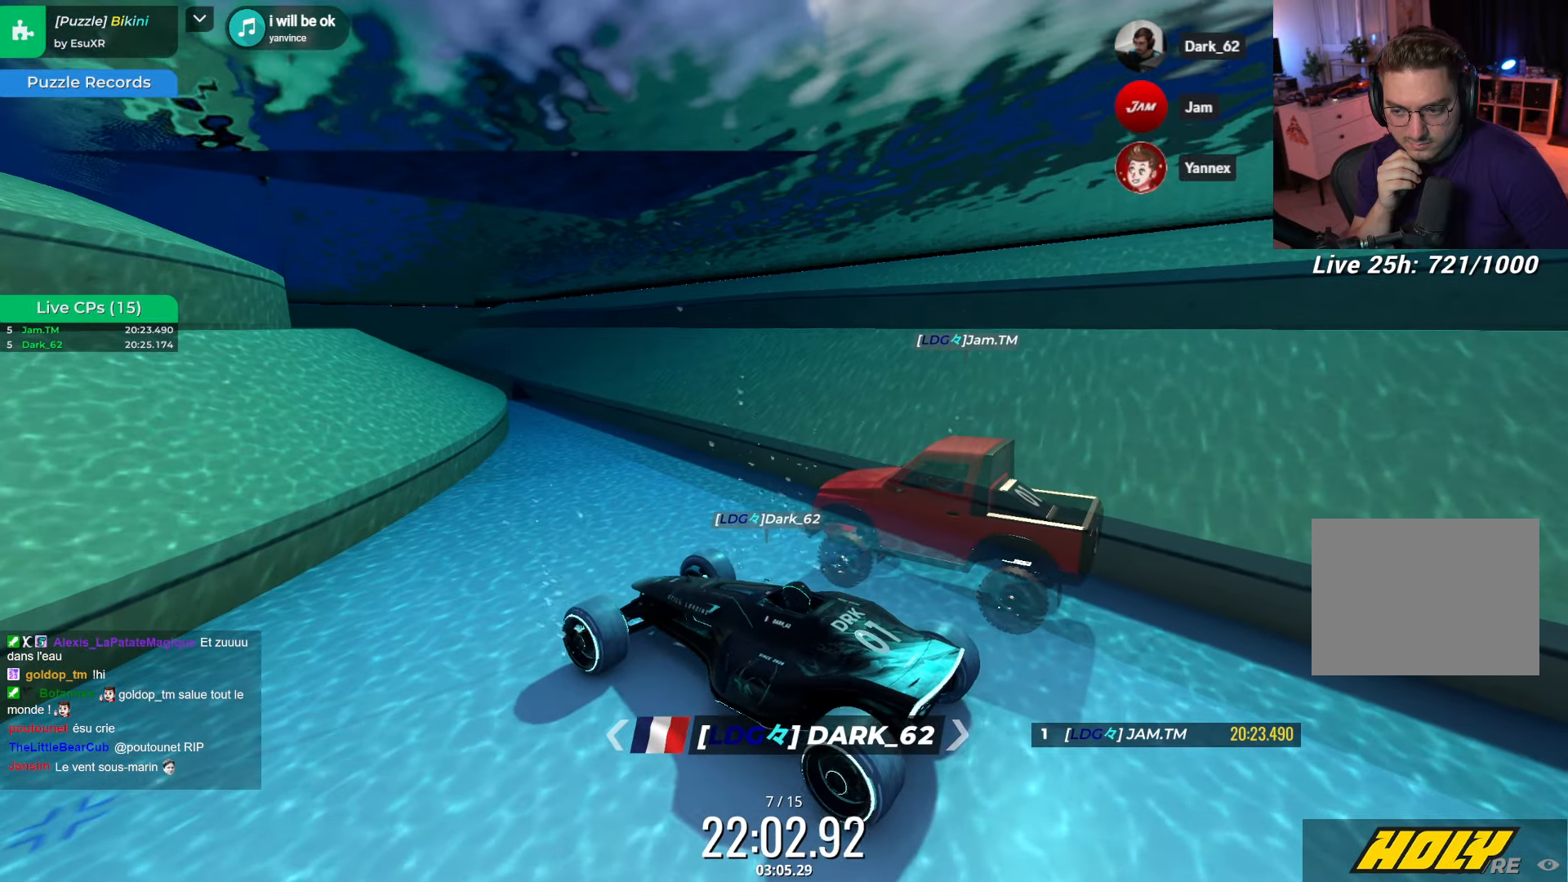
{"keys": ["right"], "events": [[200, "down", "up"], [250, "right", "down"], [250, "up", "down"], [383, "up", "up"]]}
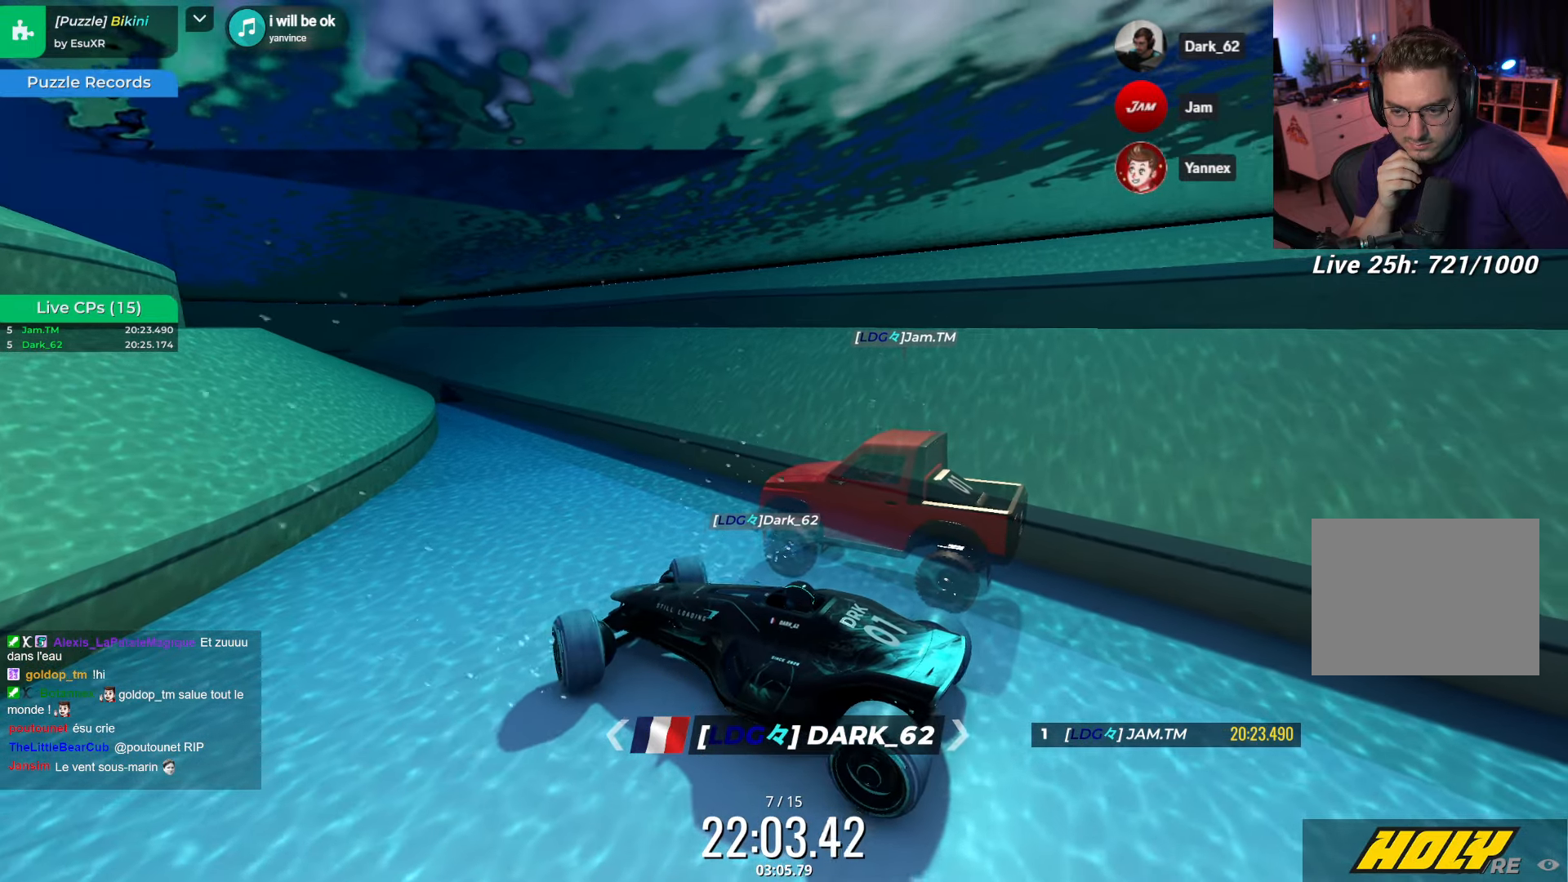
{"keys": ["right", "up"], "events": [[67, "down", "down"], [100, "right", "up"], [167, "left", "down"], [350, "left", "up"], [350, "right", "down"], [350, "up", "down"], [367, "down", "up"]]}
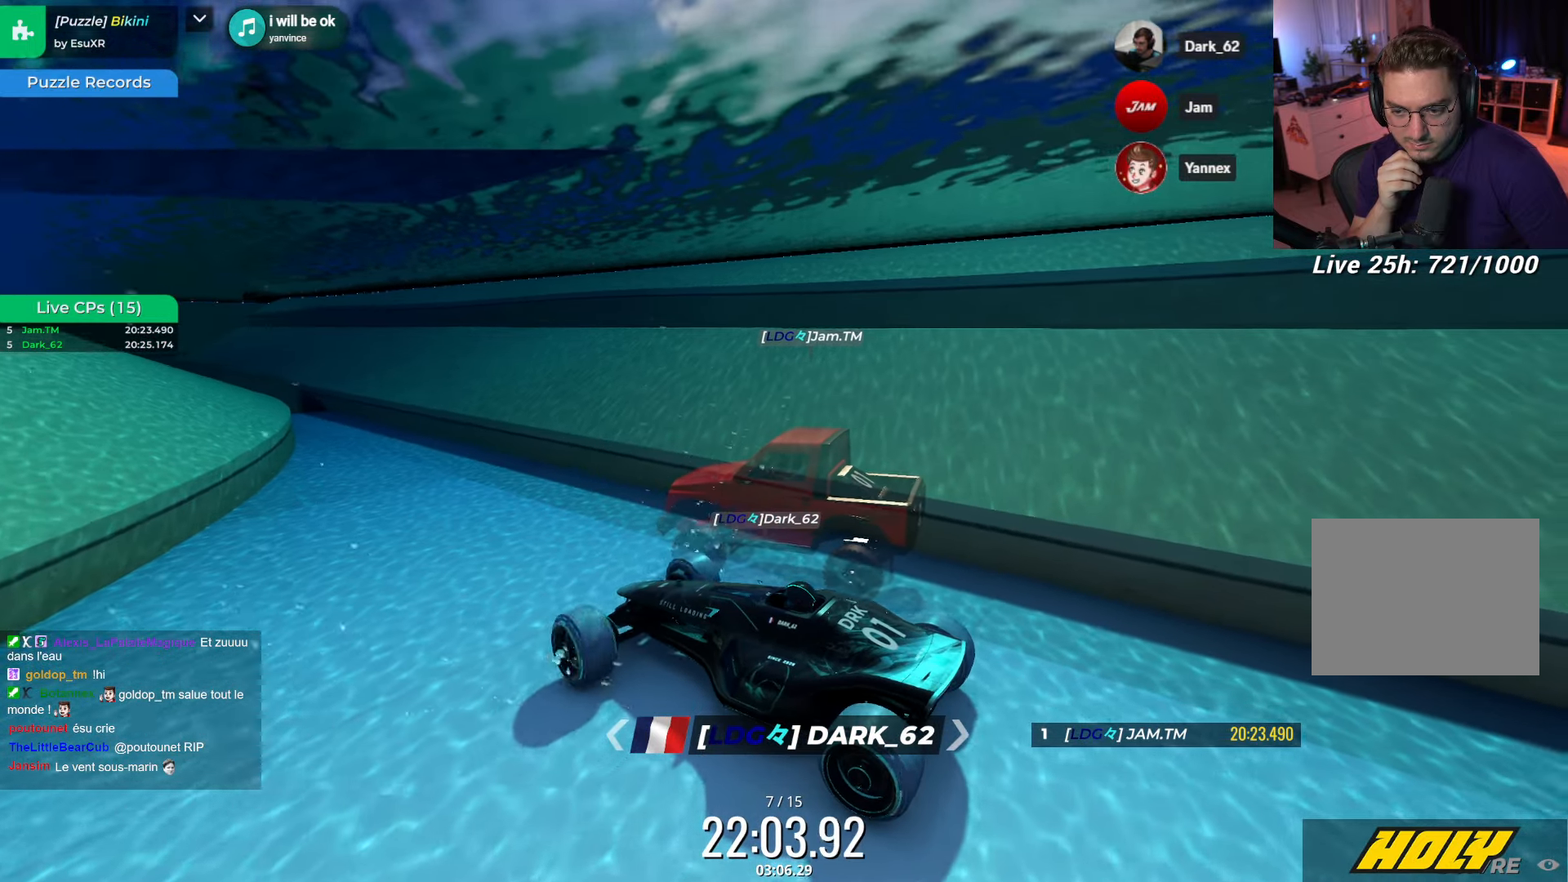
{"keys": ["down"], "events": [[167, "up", "up"], [183, "right", "up"], [350, "right", "down"], [433, "down", "down"], [433, "right", "up"]]}
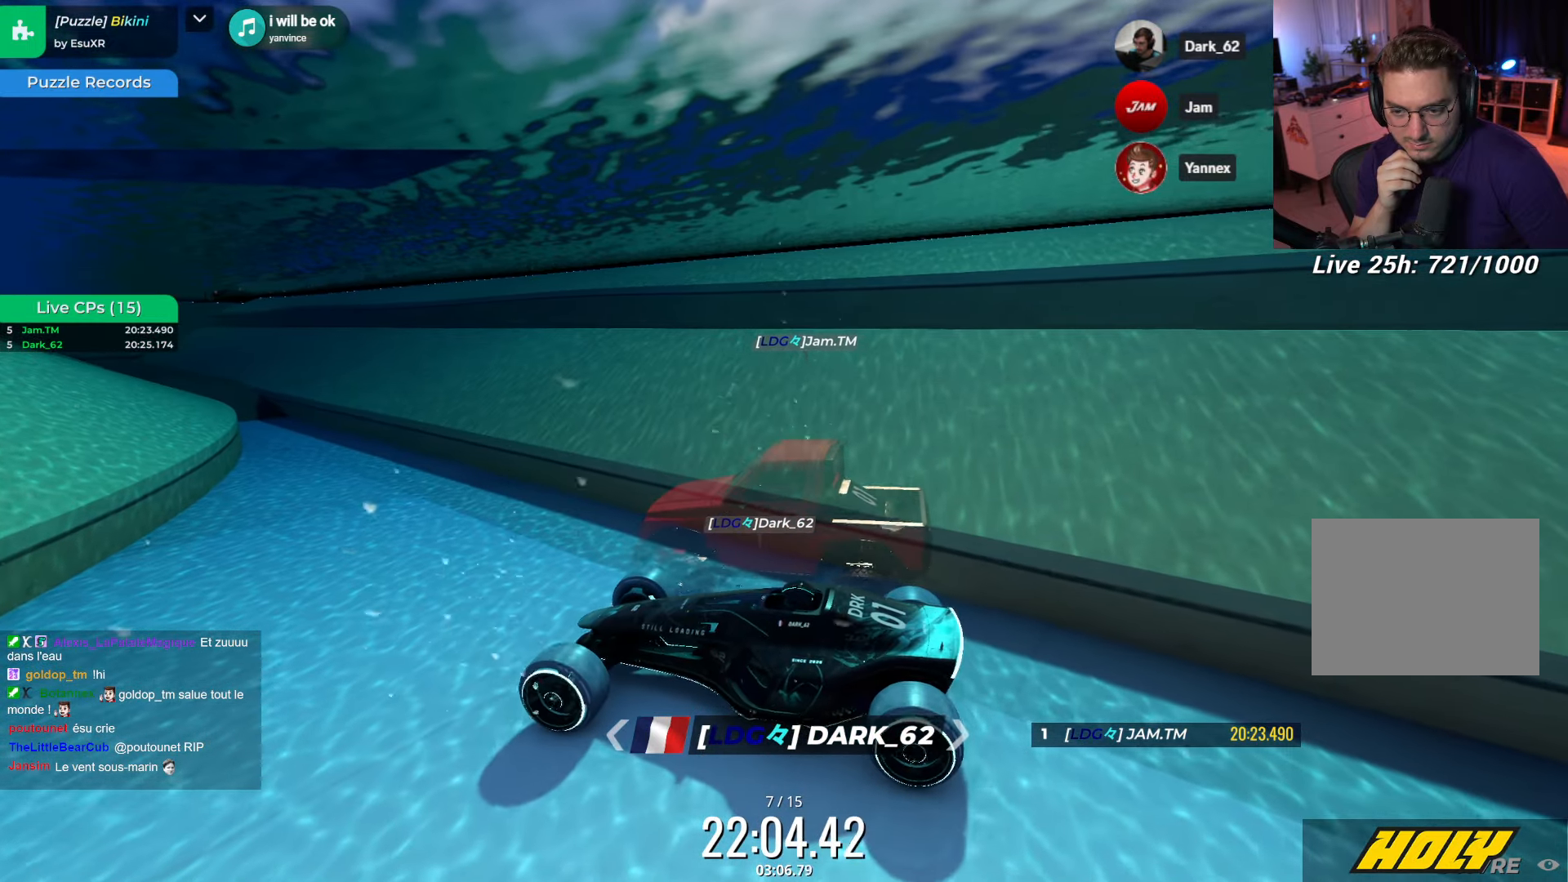
{"keys": ["up"], "events": [[200, "left", "down"], [217, "down", "up"], [300, "up", "down"], [317, "left", "up"]]}
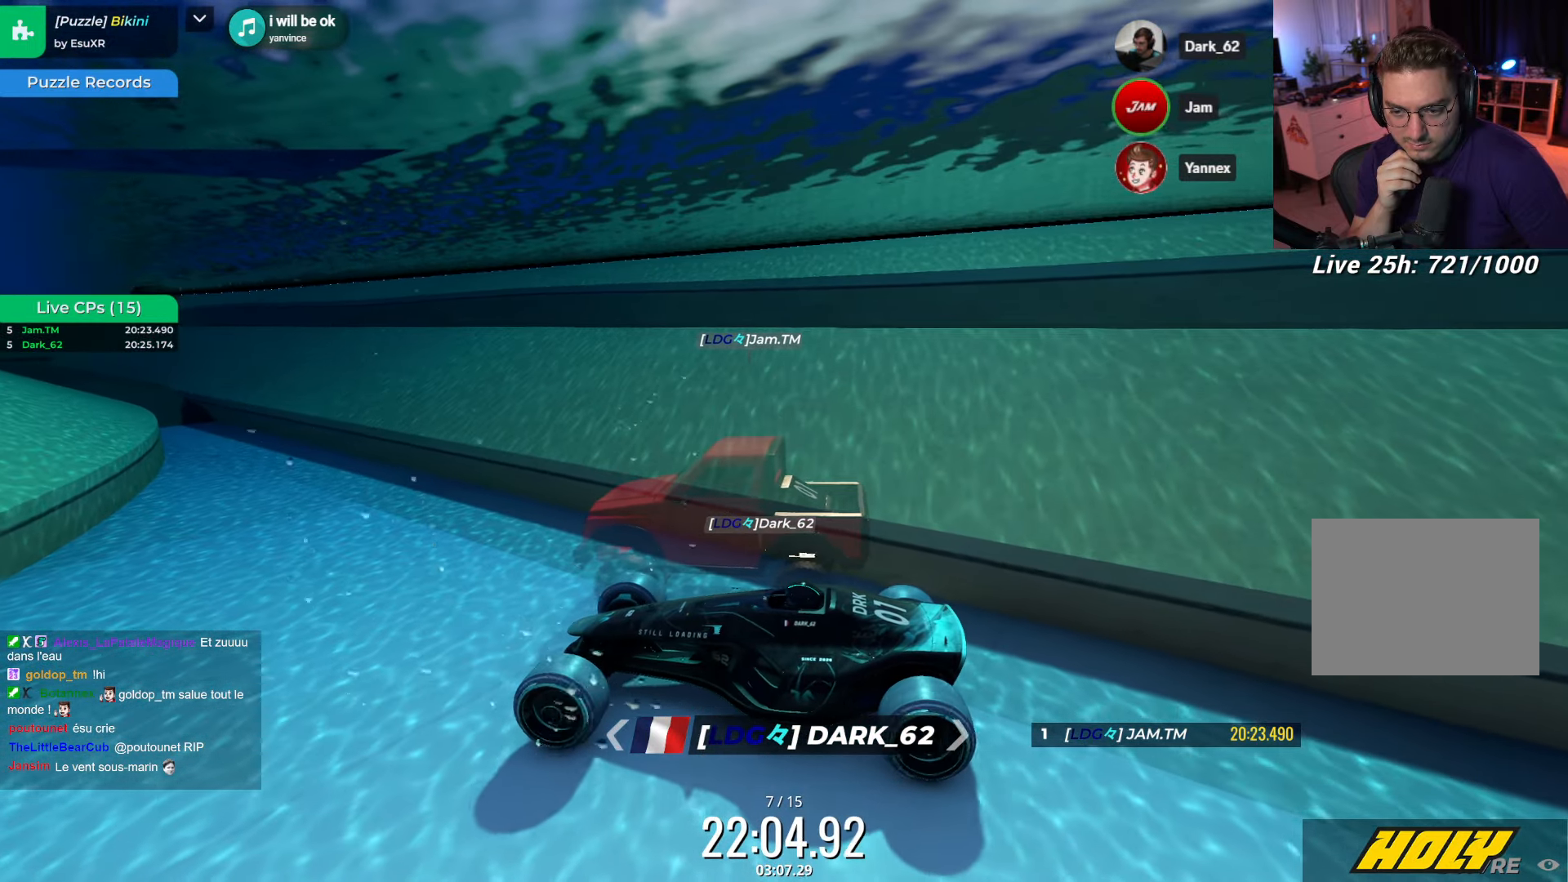
{"keys": ["right"], "events": [[50, "right", "down"], [100, "up", "up"], [233, "up", "down"], [300, "up", "up"]]}
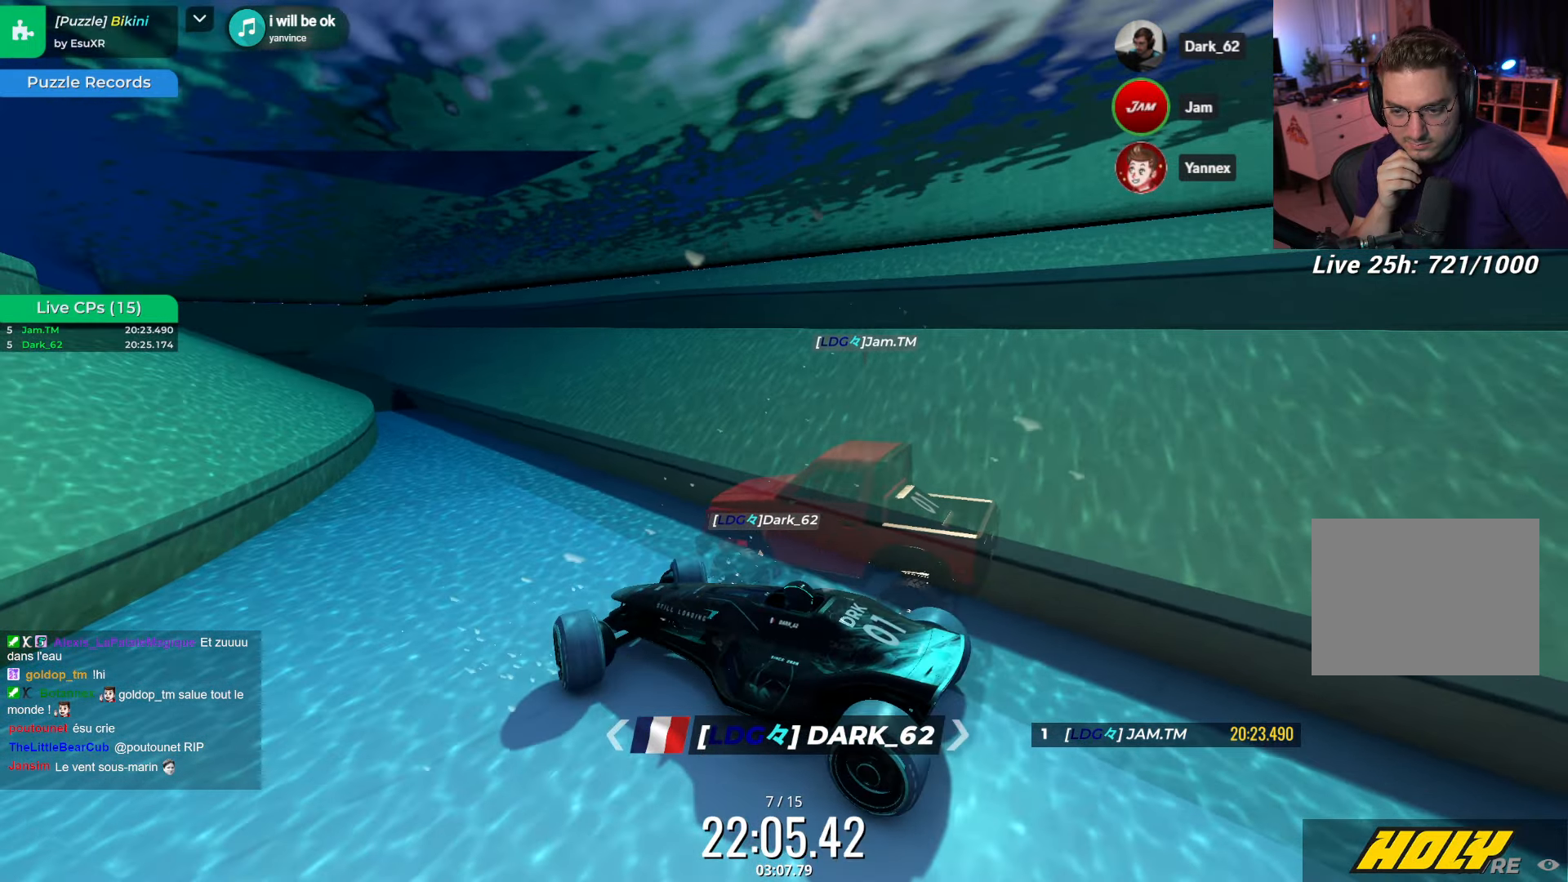
{"keys": ["right"], "events": []}
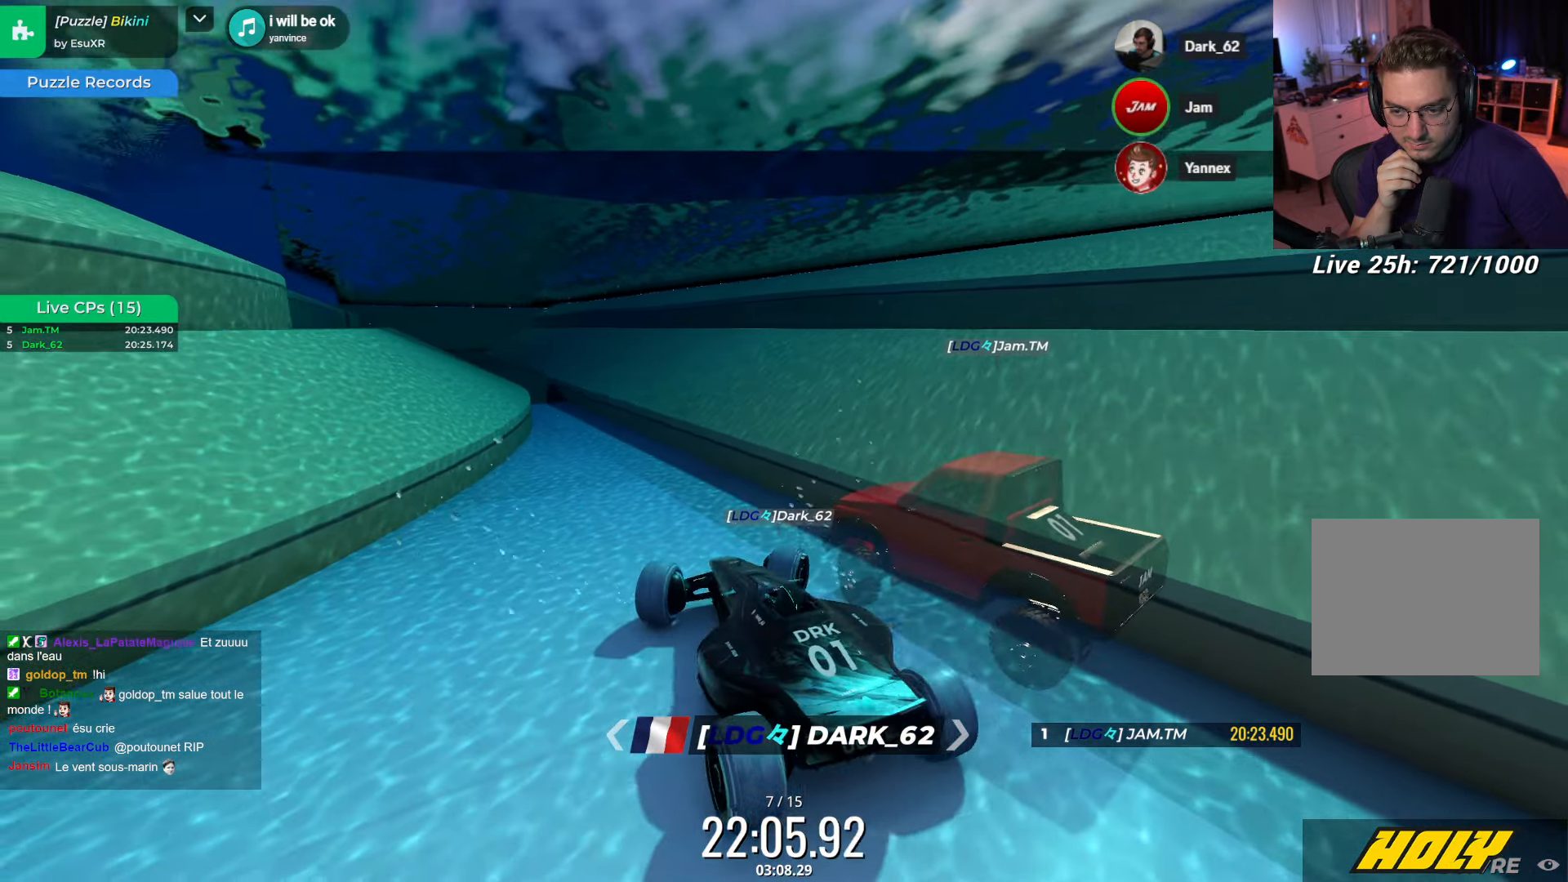
{"keys": ["left"], "events": [[133, "right", "up"], [184, "left", "down"]]}
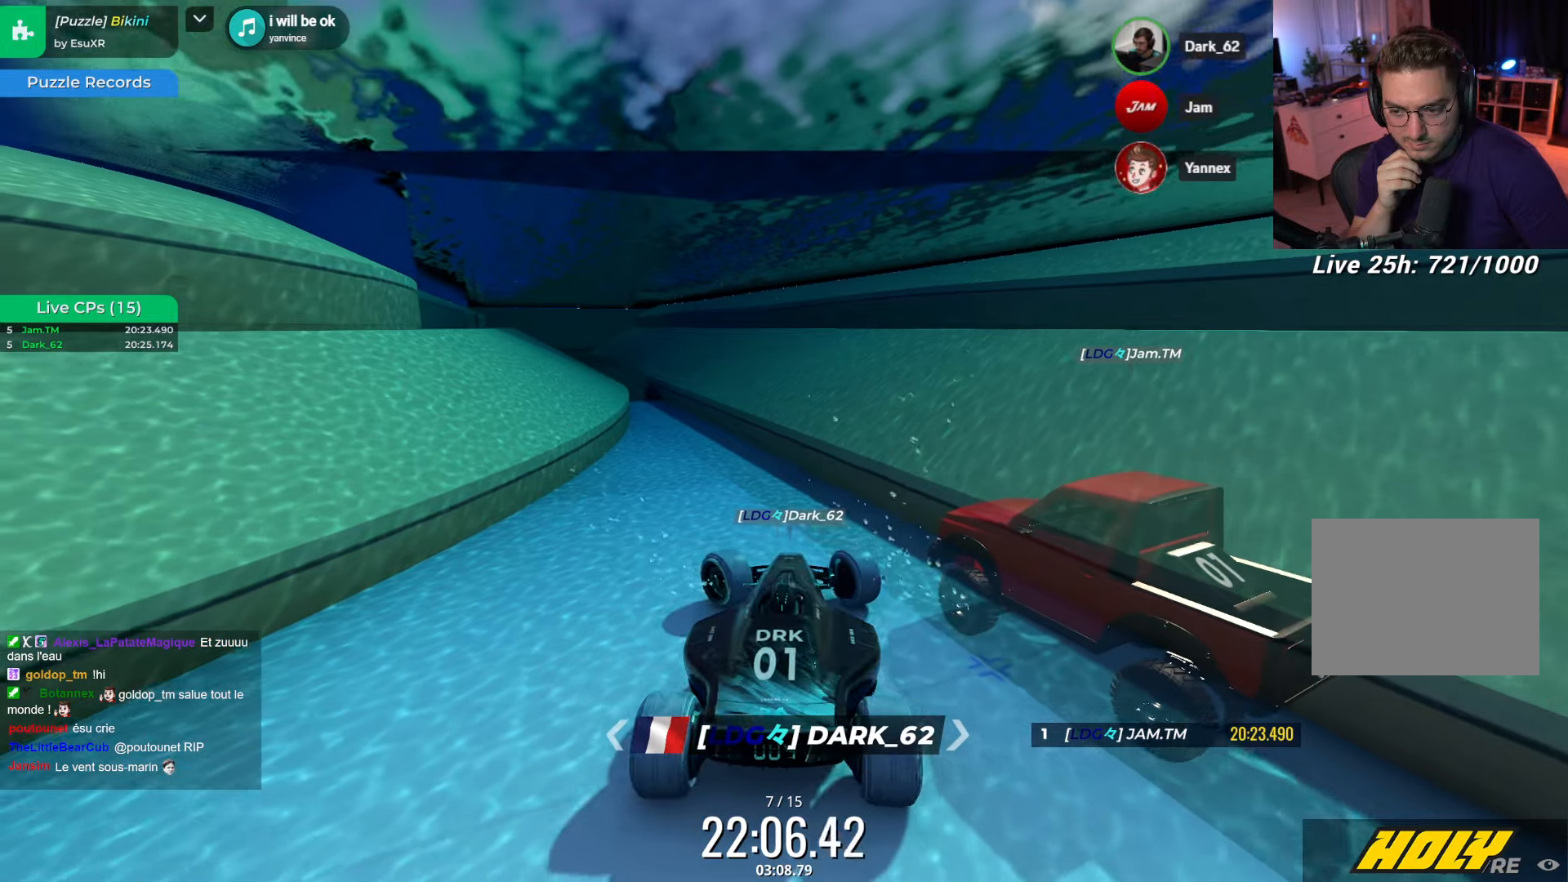
{"keys": ["down", "right"], "events": [[167, "down", "down"], [184, "left", "up"], [184, "right", "down"]]}
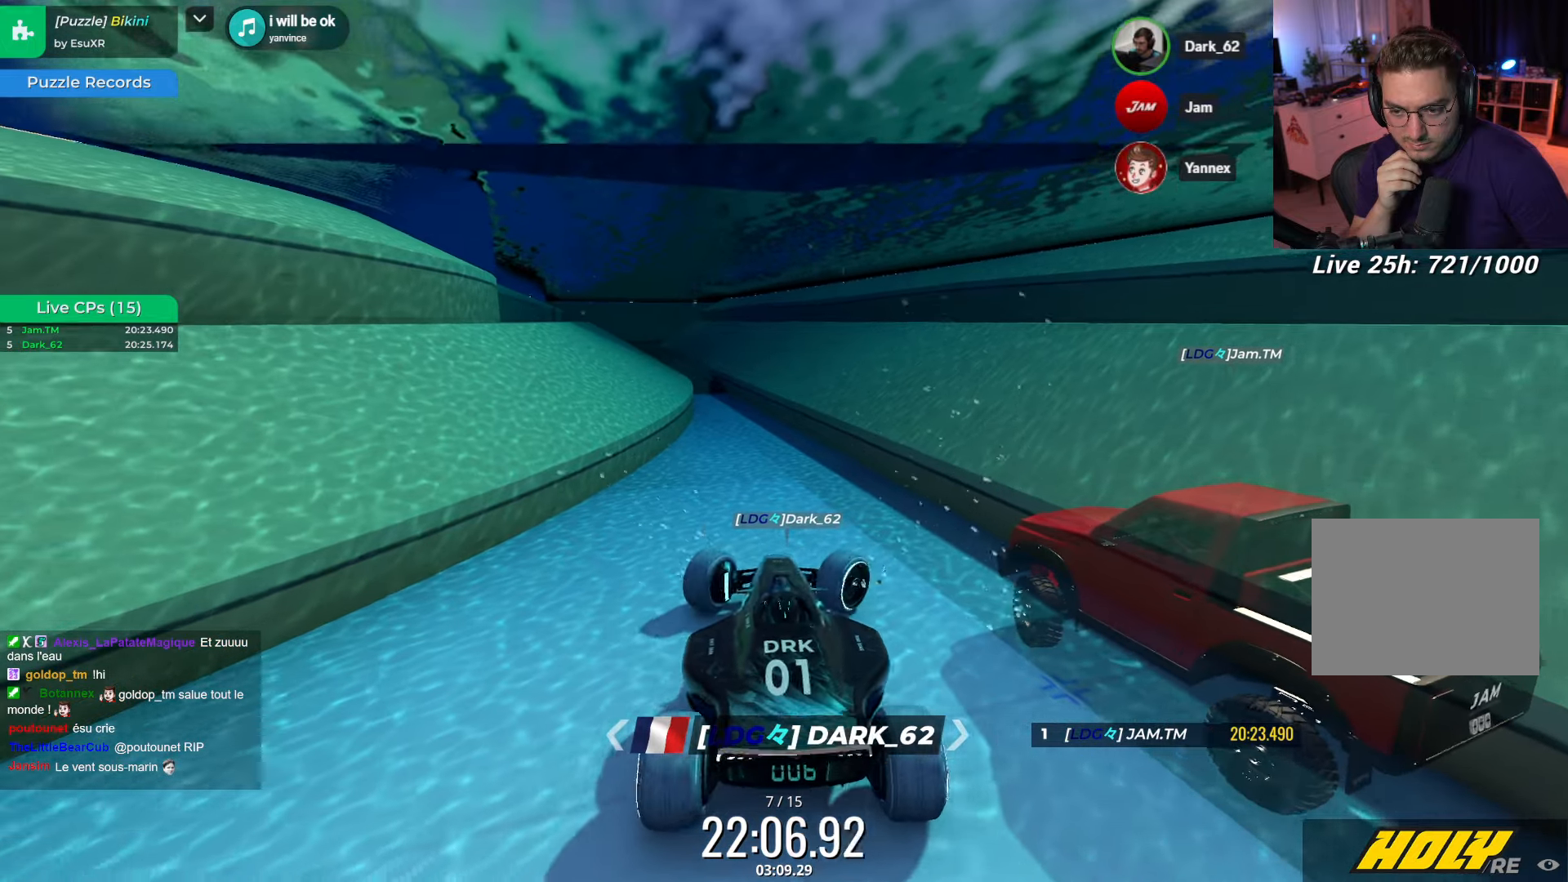
{"keys": ["right"], "events": [[284, "down", "up"], [284, "right", "up"], [300, "left", "down"], [334, "left", "up"], [350, "right", "down"]]}
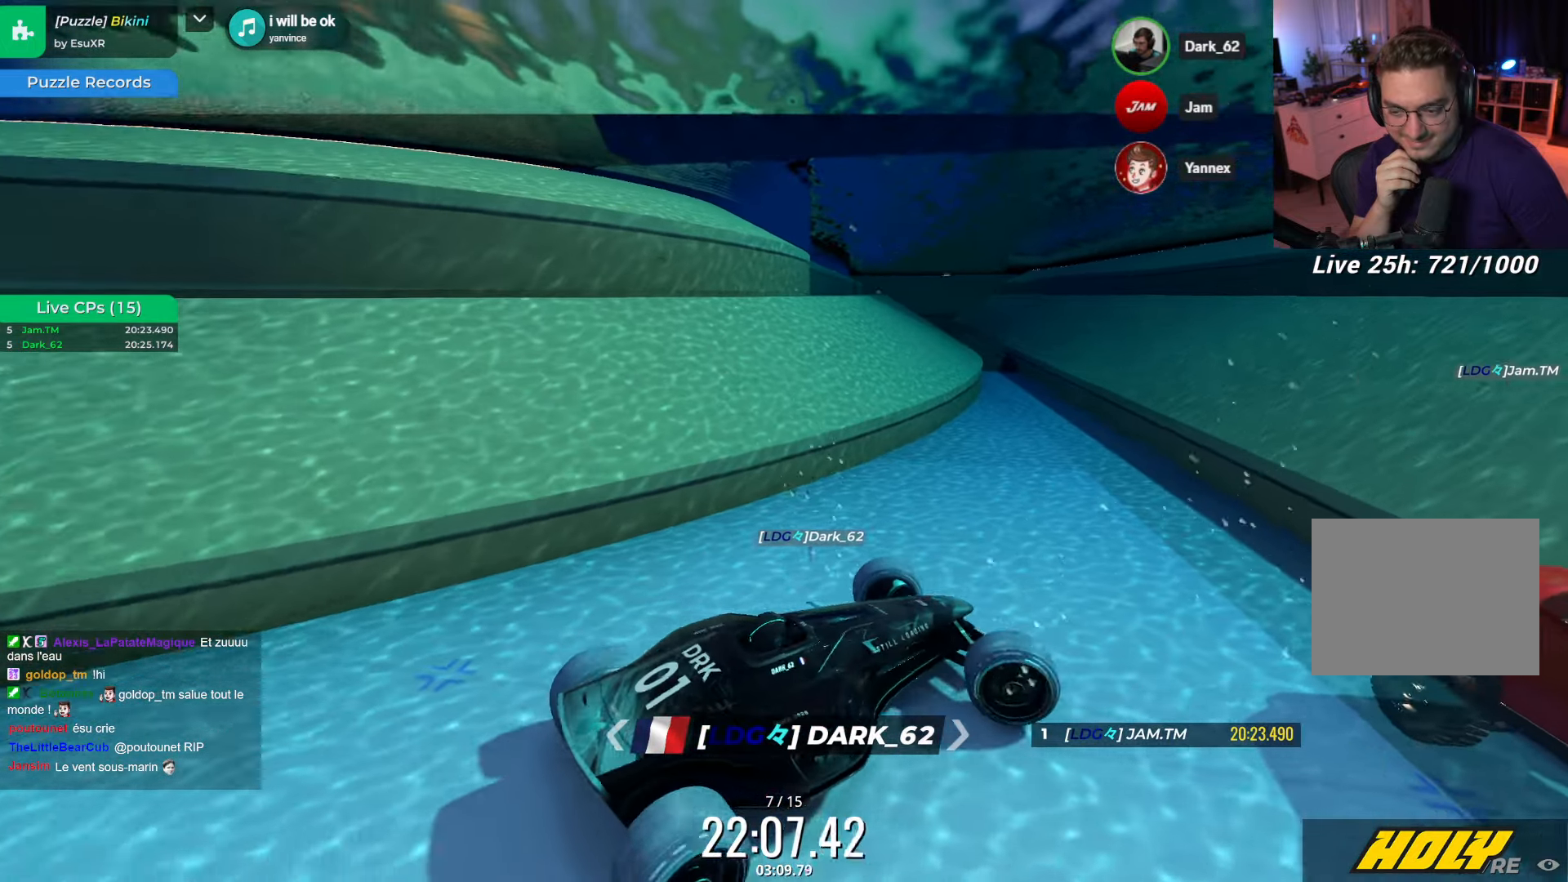
{"keys": ["right"], "events": [[167, "down", "down"], [167, "up", "down"], [284, "down", "up"], [300, "up", "up"]]}
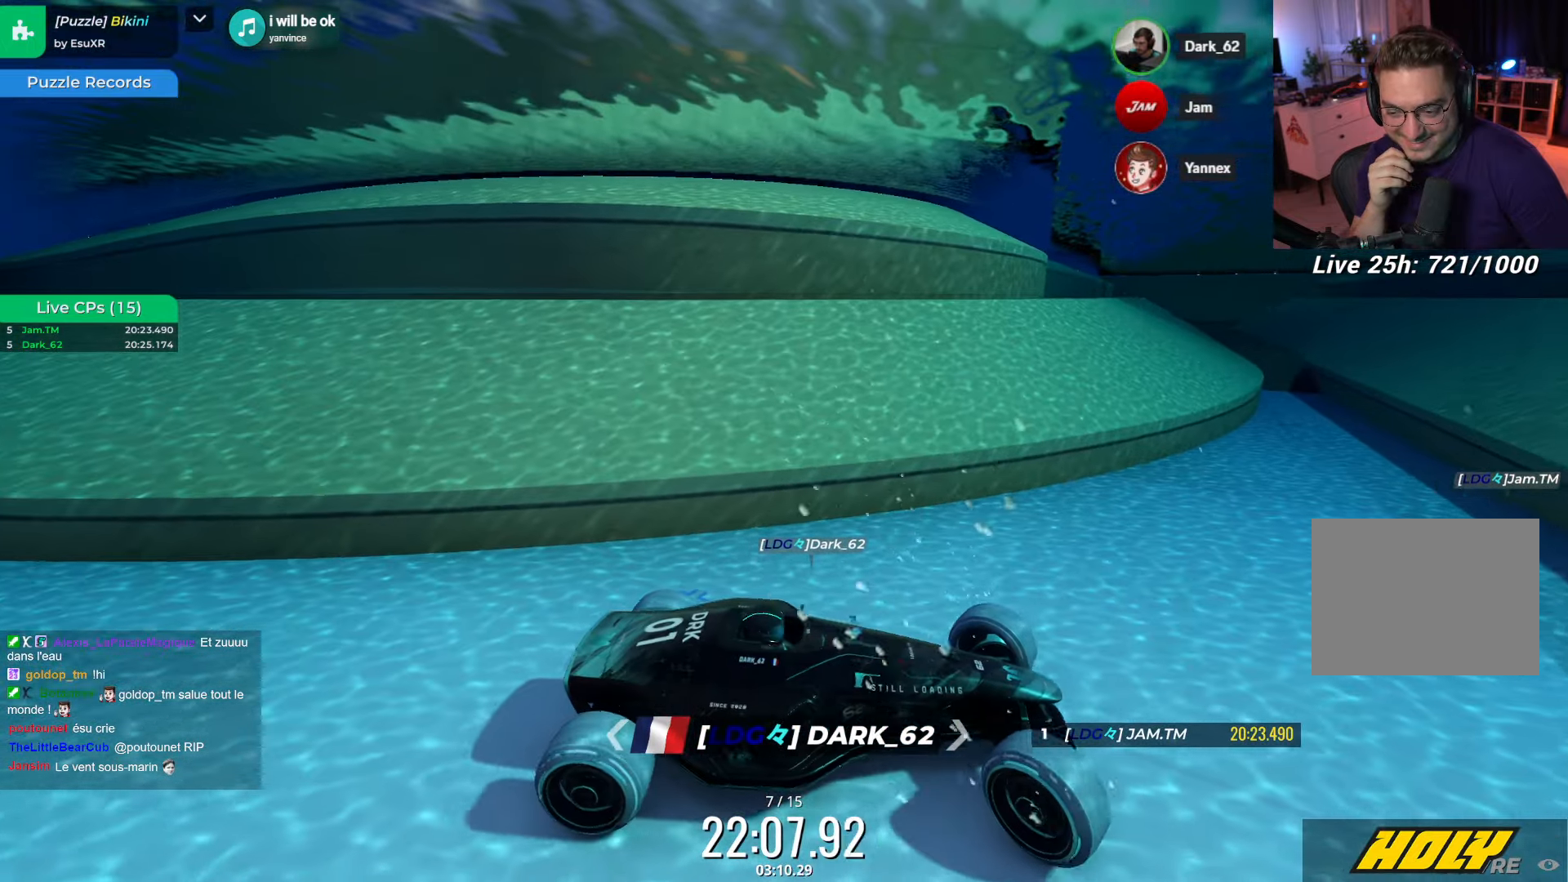
{"keys": ["up"], "events": [[384, "up", "down"], [400, "right", "up"]]}
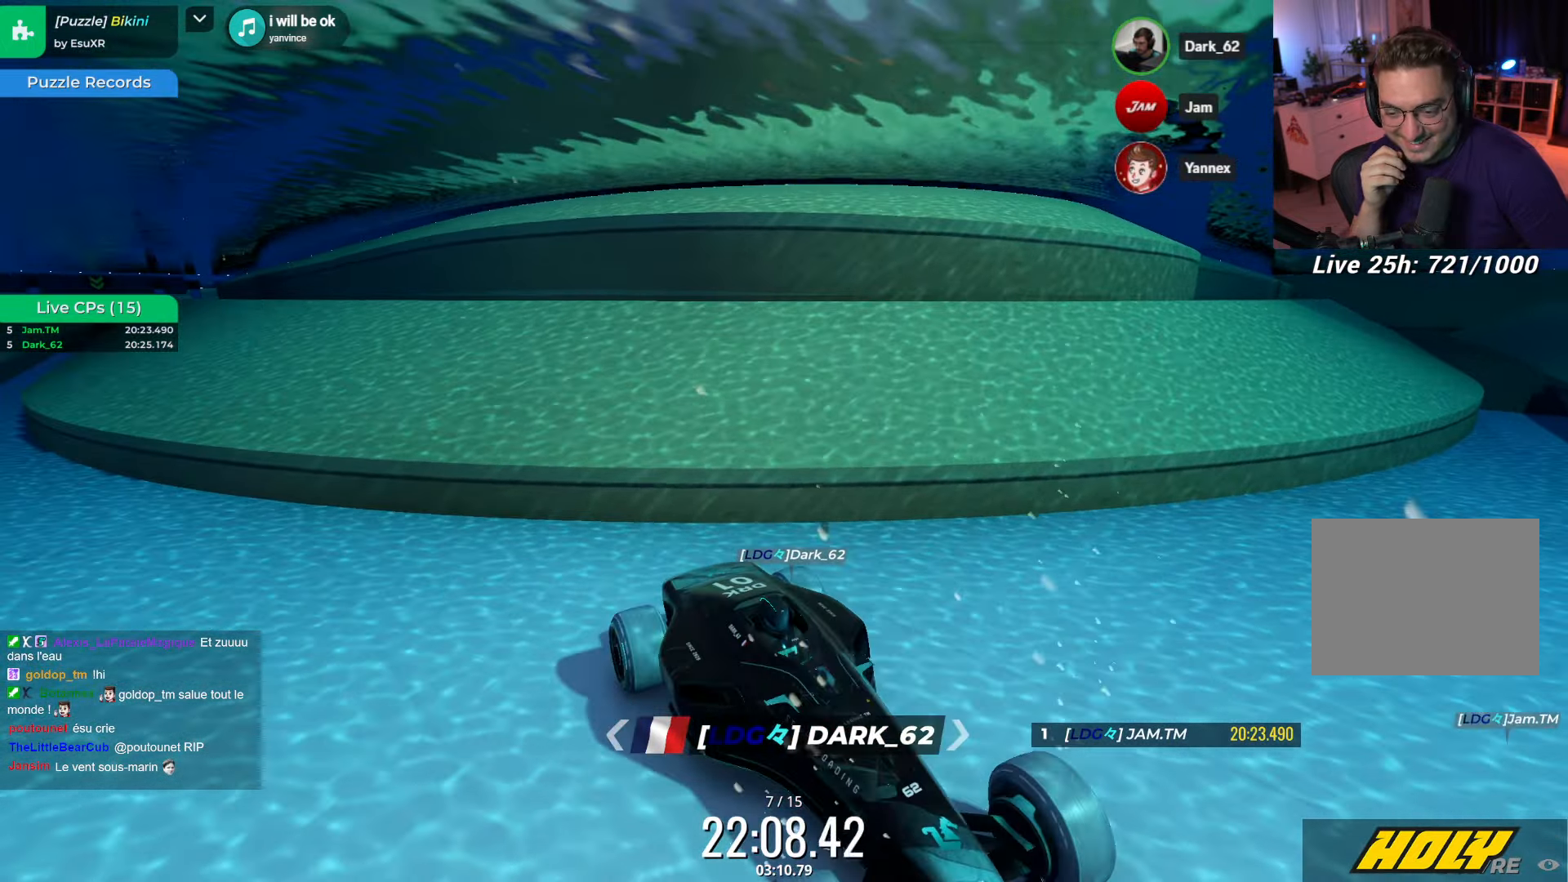
{"keys": ["up"], "events": [[250, "left", "down"], [267, "up", "up"], [367, "left", "up"], [467, "up", "down"]]}
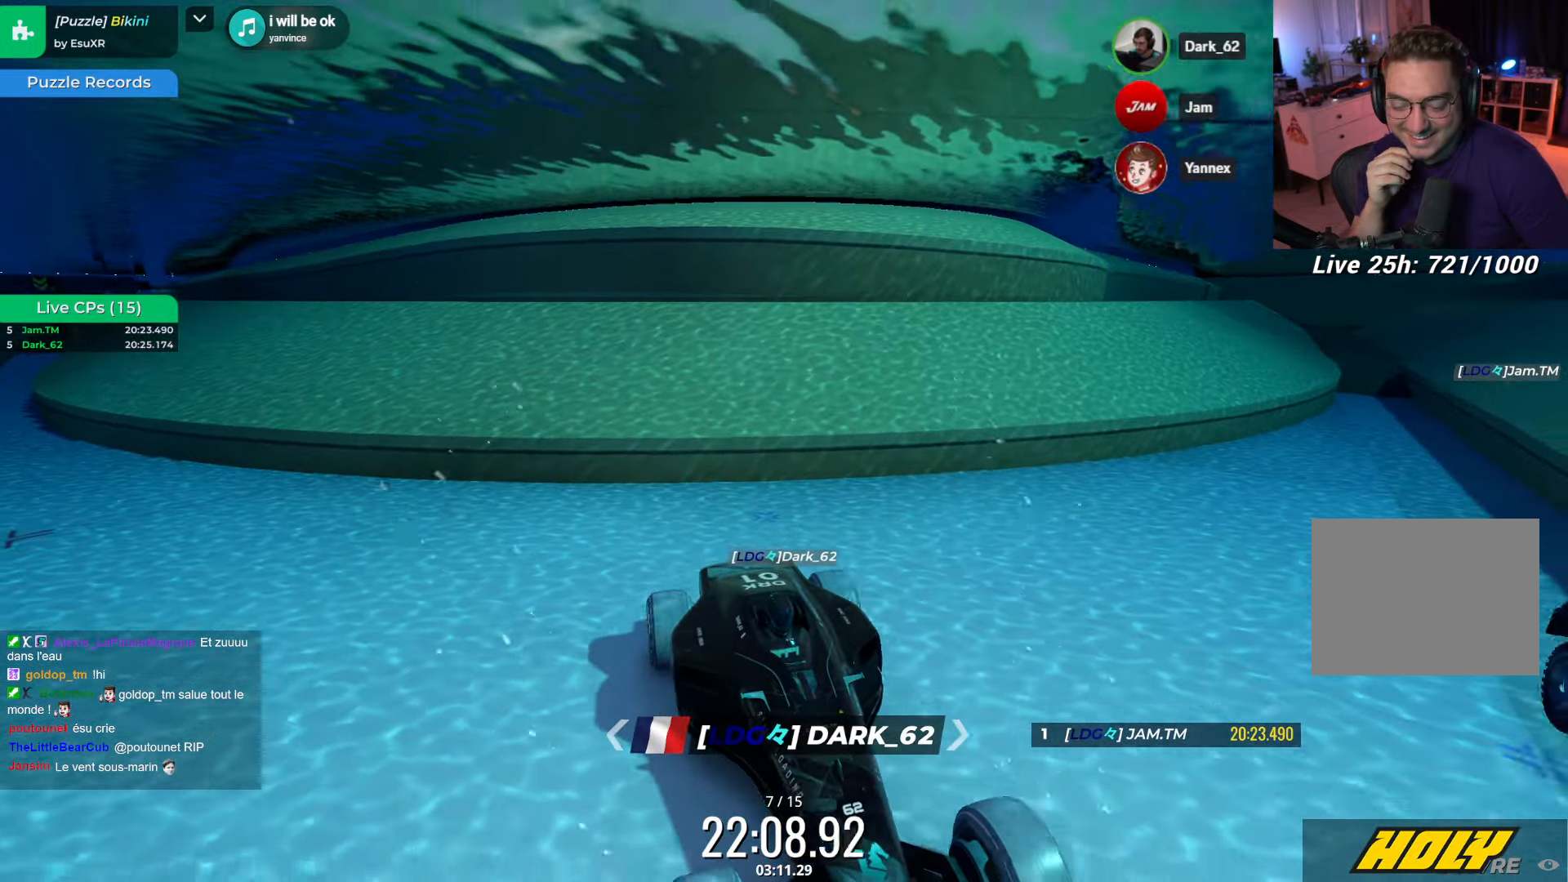
{"keys": [], "events": [[50, "left", "down"], [84, "up", "up"], [434, "left", "up"]]}
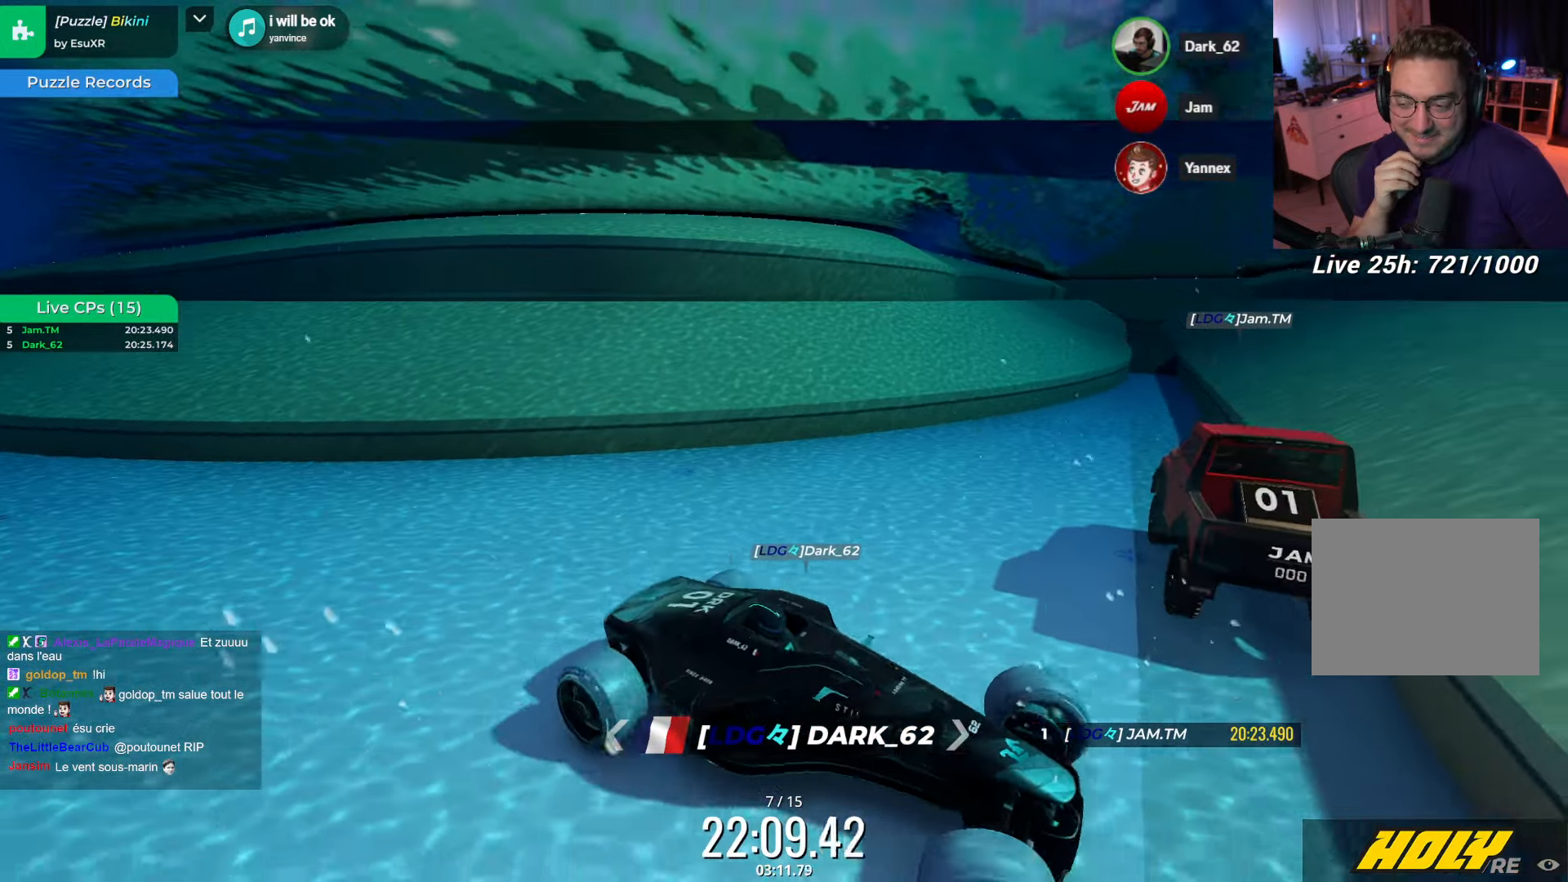
{"keys": ["left"], "events": [[200, "left", "down"]]}
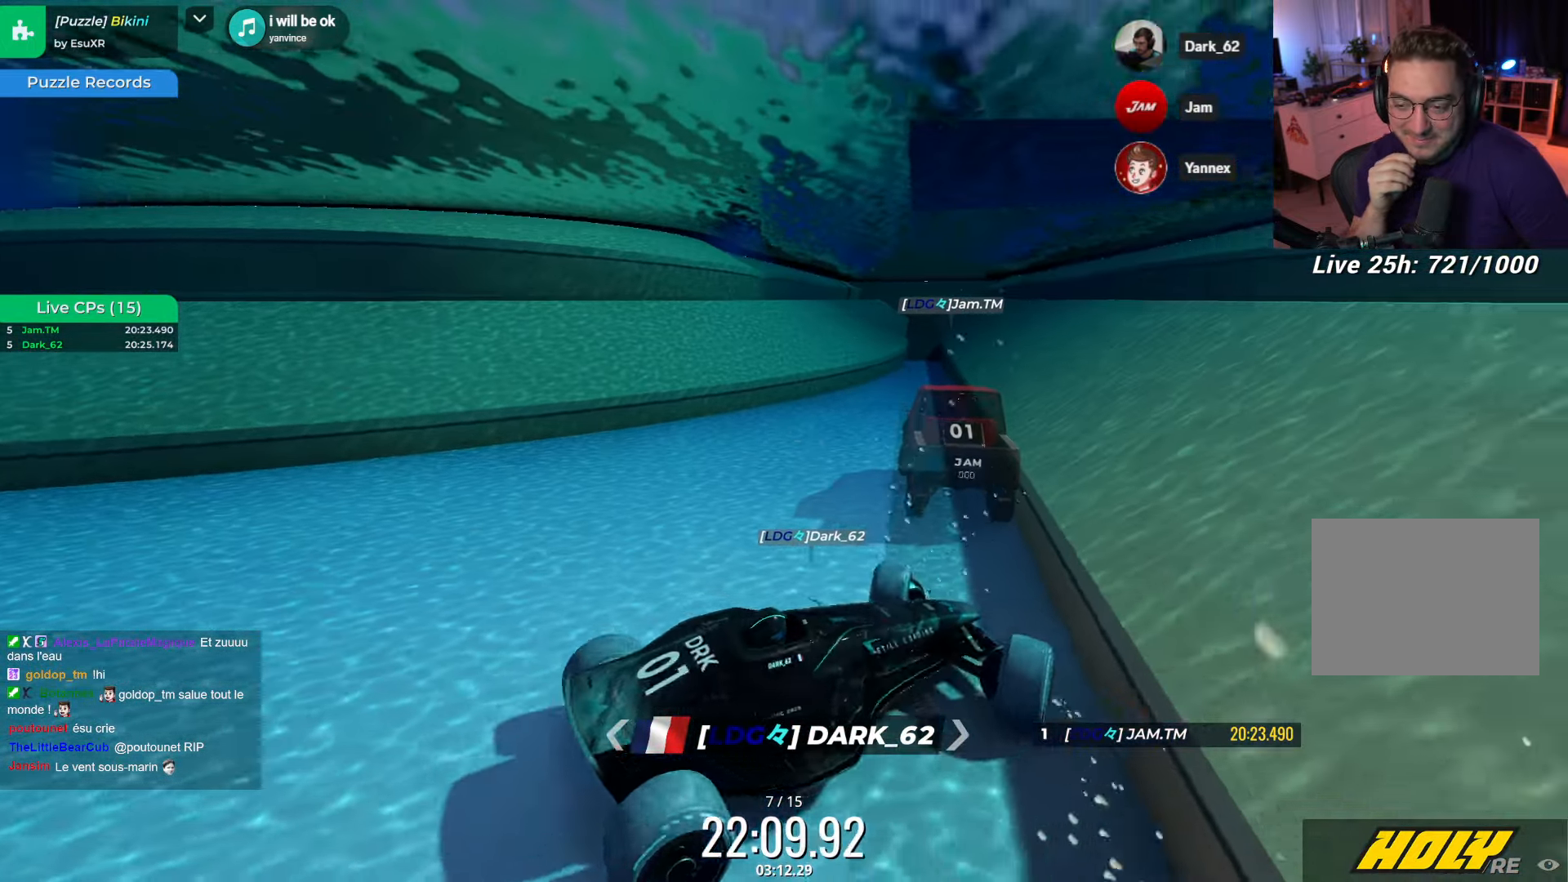
{"keys": ["up"], "events": [[50, "left", "up"], [117, "up", "down"], [167, "right", "down"], [250, "right", "up"], [284, "up", "up"], [384, "right", "down"], [401, "up", "down"], [501, "right", "up"]]}
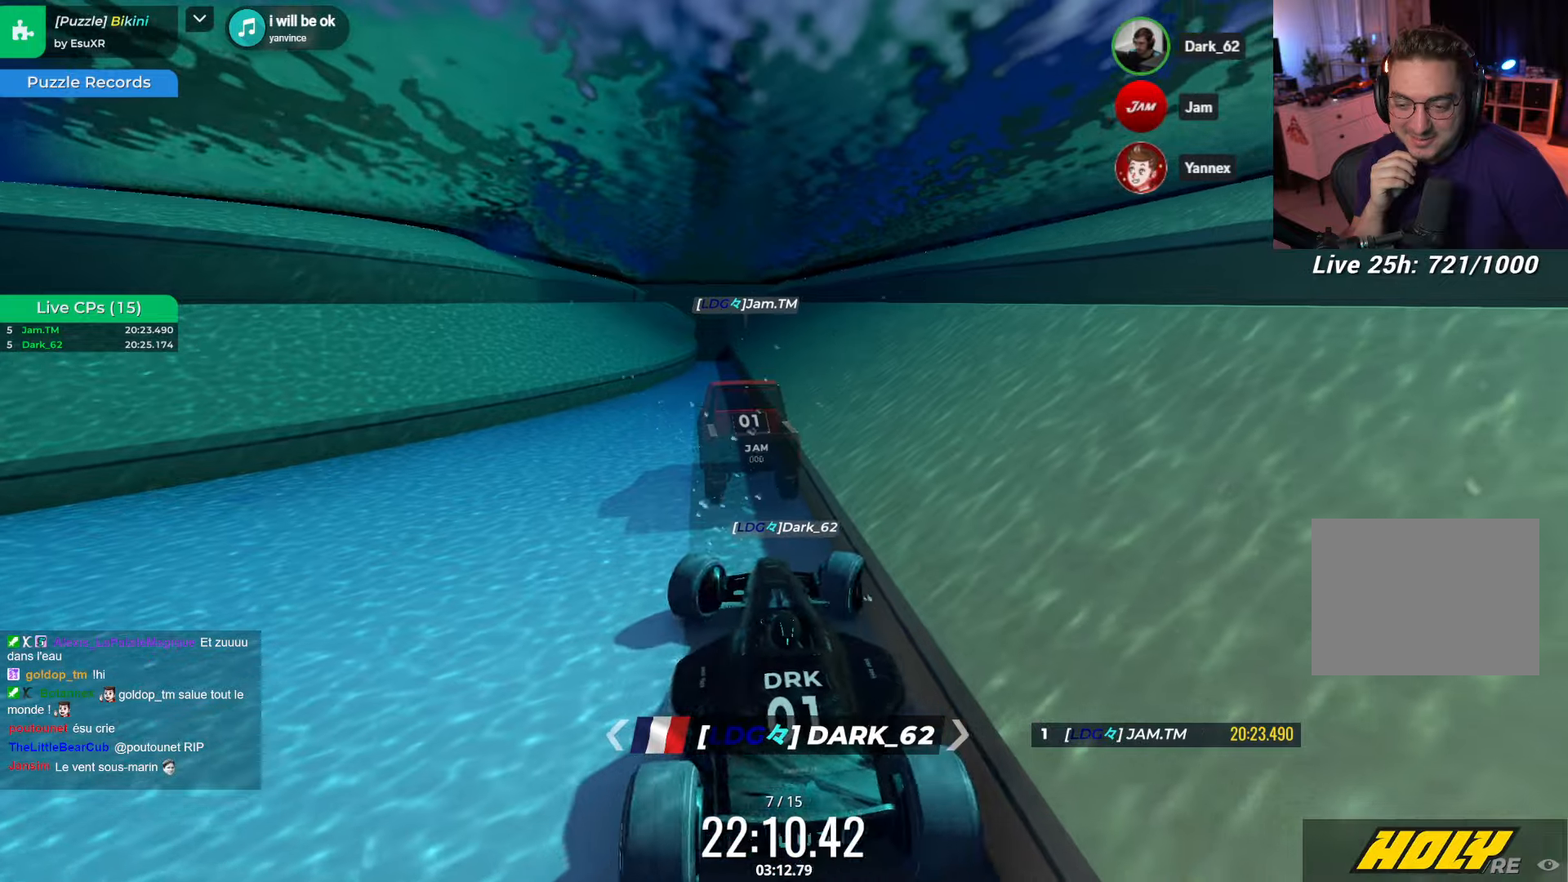
{"keys": [], "events": [[33, "up", "up"], [183, "right", "down"], [416, "right", "up"]]}